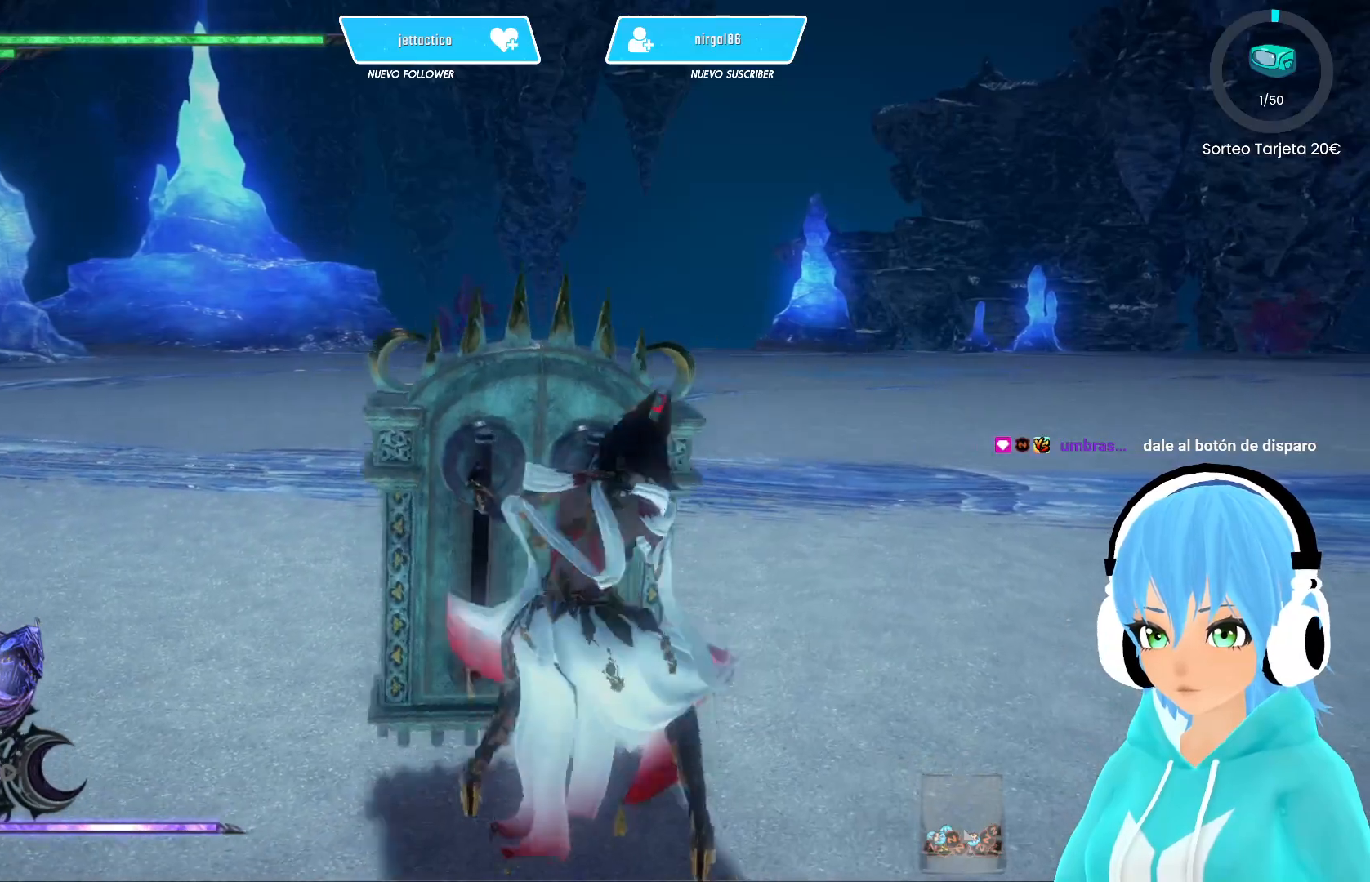
Gameplay with a controller (Xbox layout); each line is a JSON object with the inputs held at the frame after it. "events" lists button and stick changes between this image and that frame as [ms after this image, input, new state], when the widget could be followed in between.
{"buttons": [], "left_stick": "center", "right_stick": "center", "events": [[17, "B", "up"], [100, "B", "down"], [183, "B", "up"], [267, "B", "down"], [317, "B", "up"], [417, "B", "down"], [450, "left_stick", "center"], [467, "B", "up"]]}
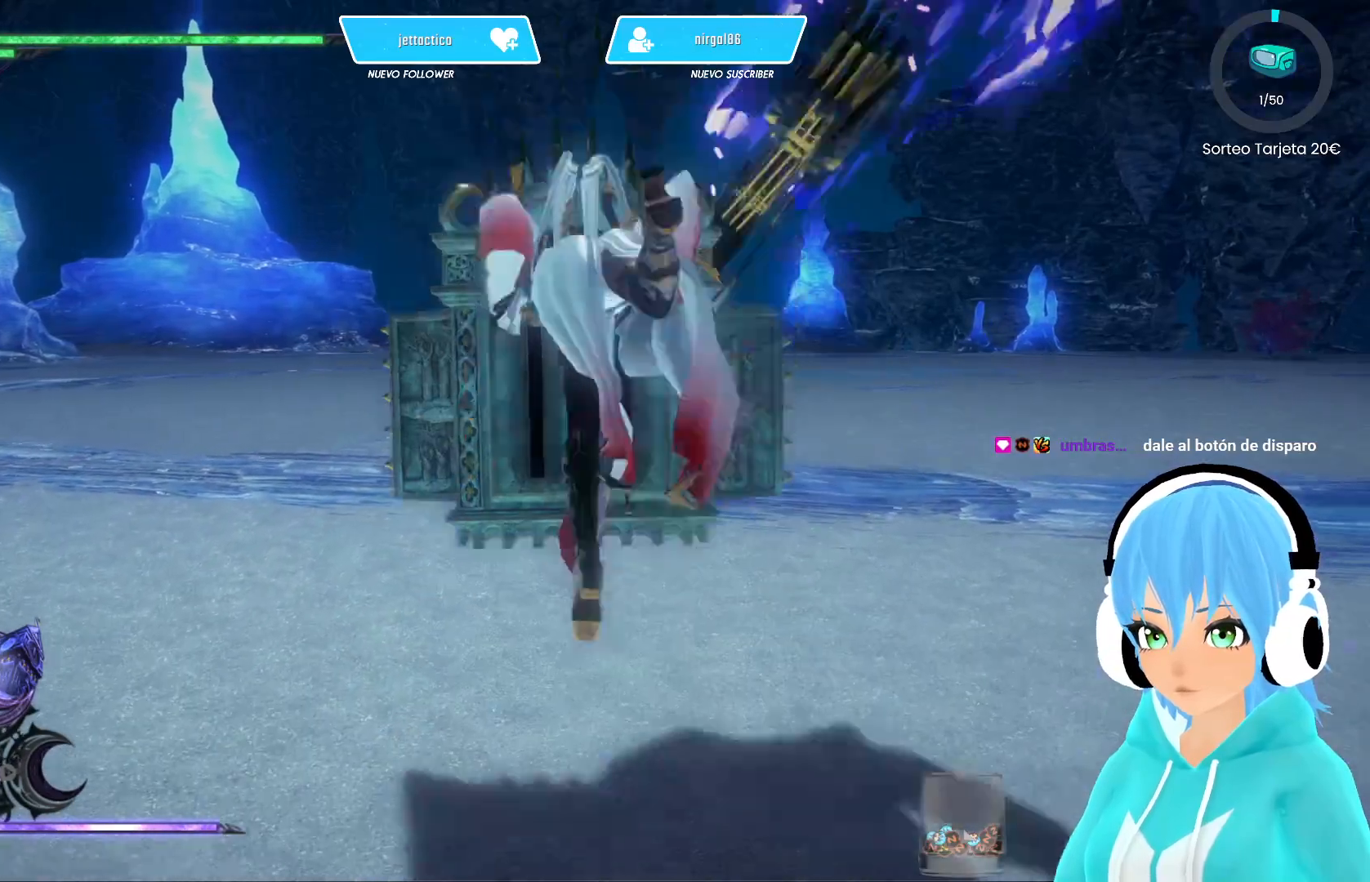
{"buttons": [], "left_stick": "center", "right_stick": "center", "events": [[50, "B", "down"], [133, "B", "up"], [217, "B", "down"], [283, "B", "up"], [367, "B", "down"], [450, "B", "up"]]}
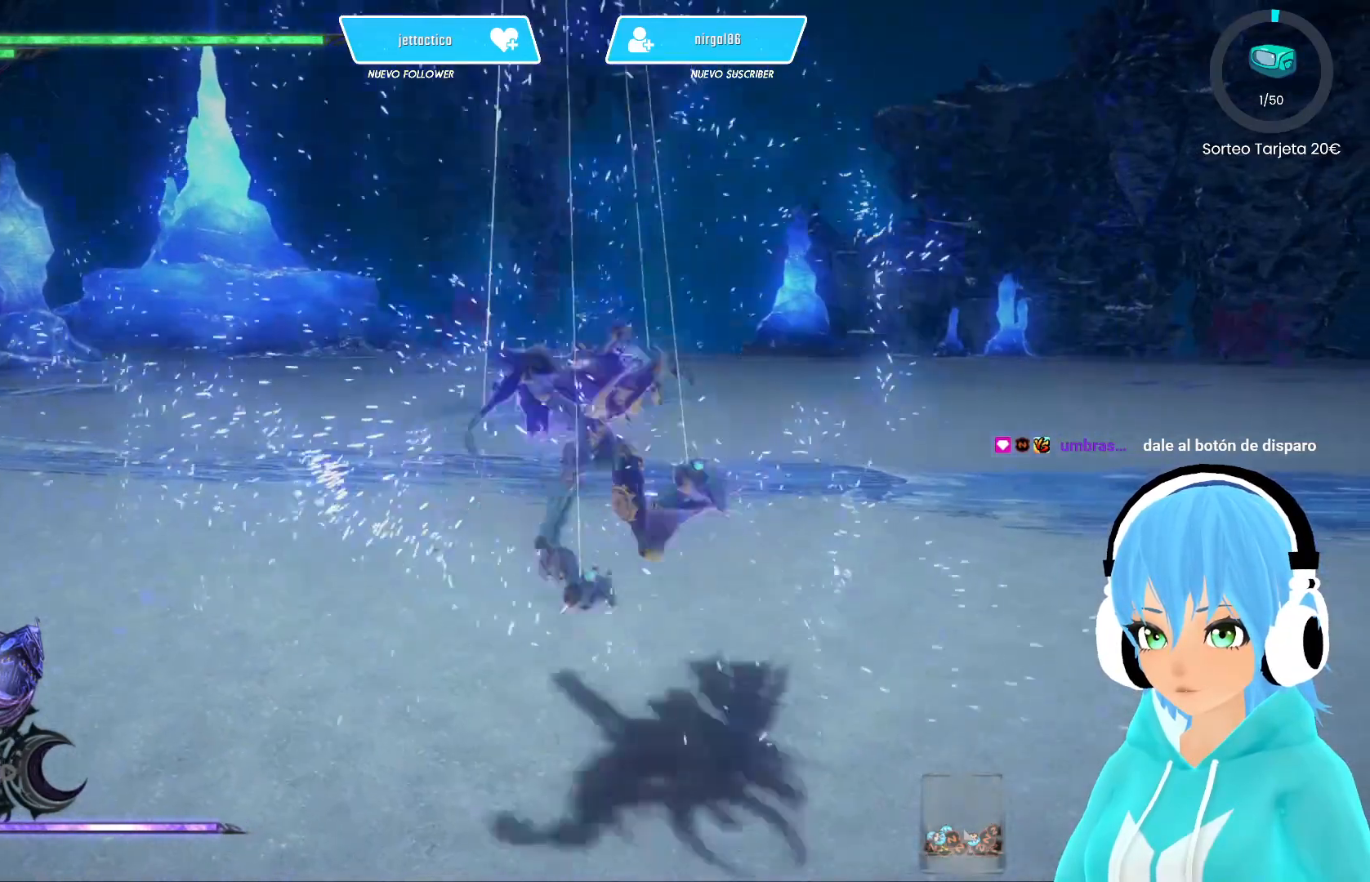
{"buttons": [], "left_stick": "center", "right_stick": "left", "events": [[183, "right_stick", "left"]]}
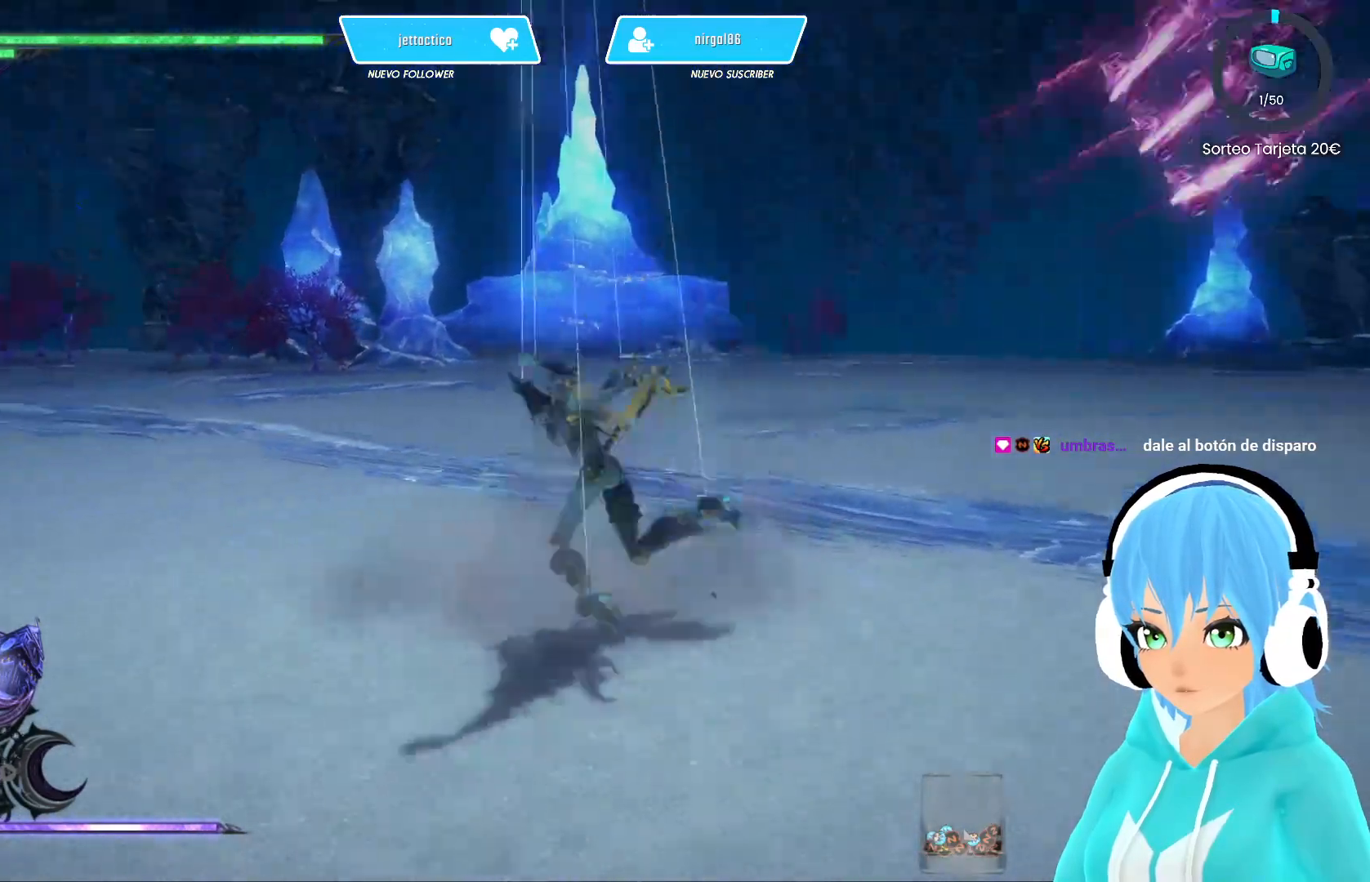
{"buttons": [], "left_stick": "center", "right_stick": "left", "events": []}
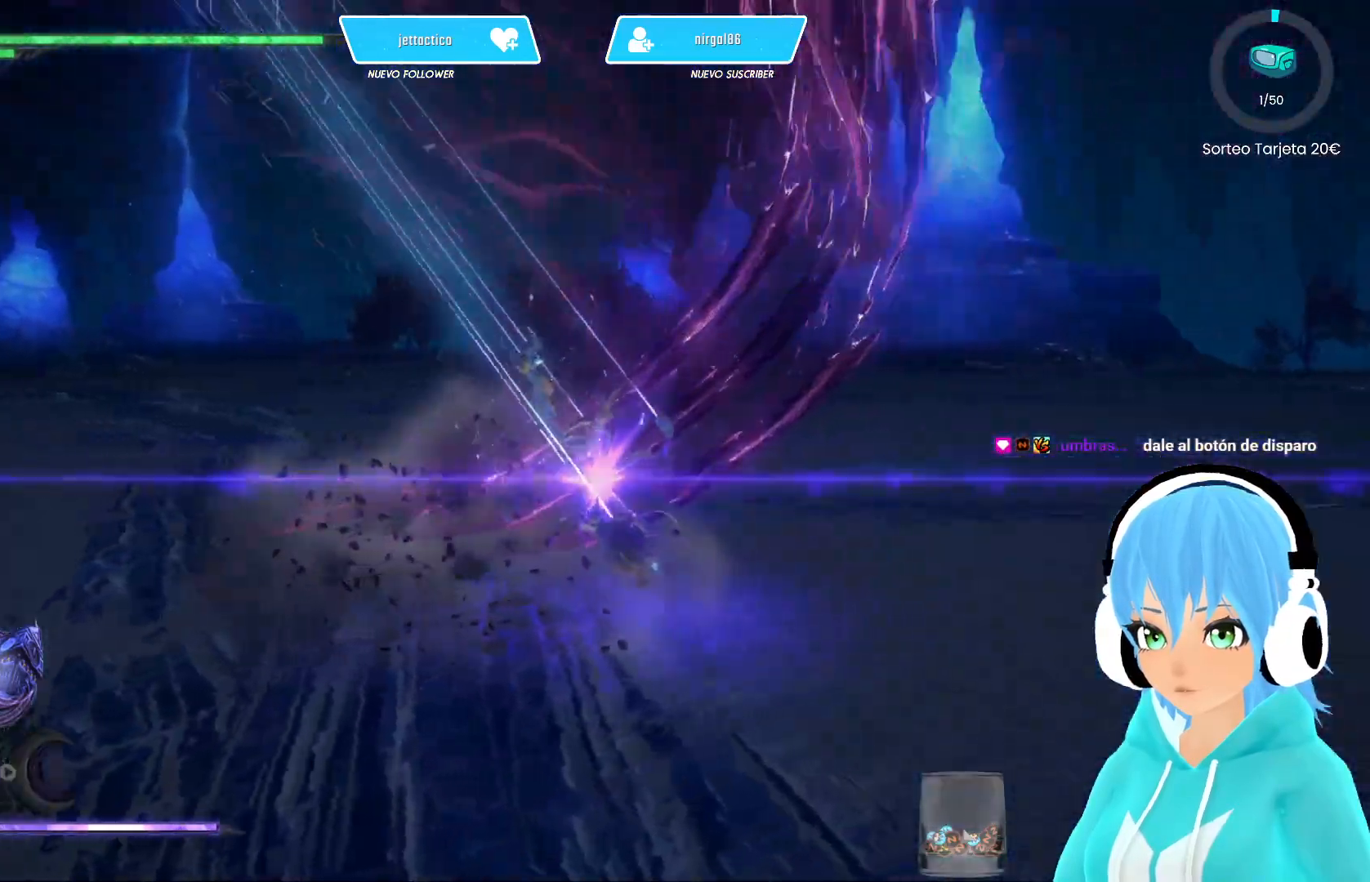
{"buttons": [], "left_stick": "center", "right_stick": "left", "events": []}
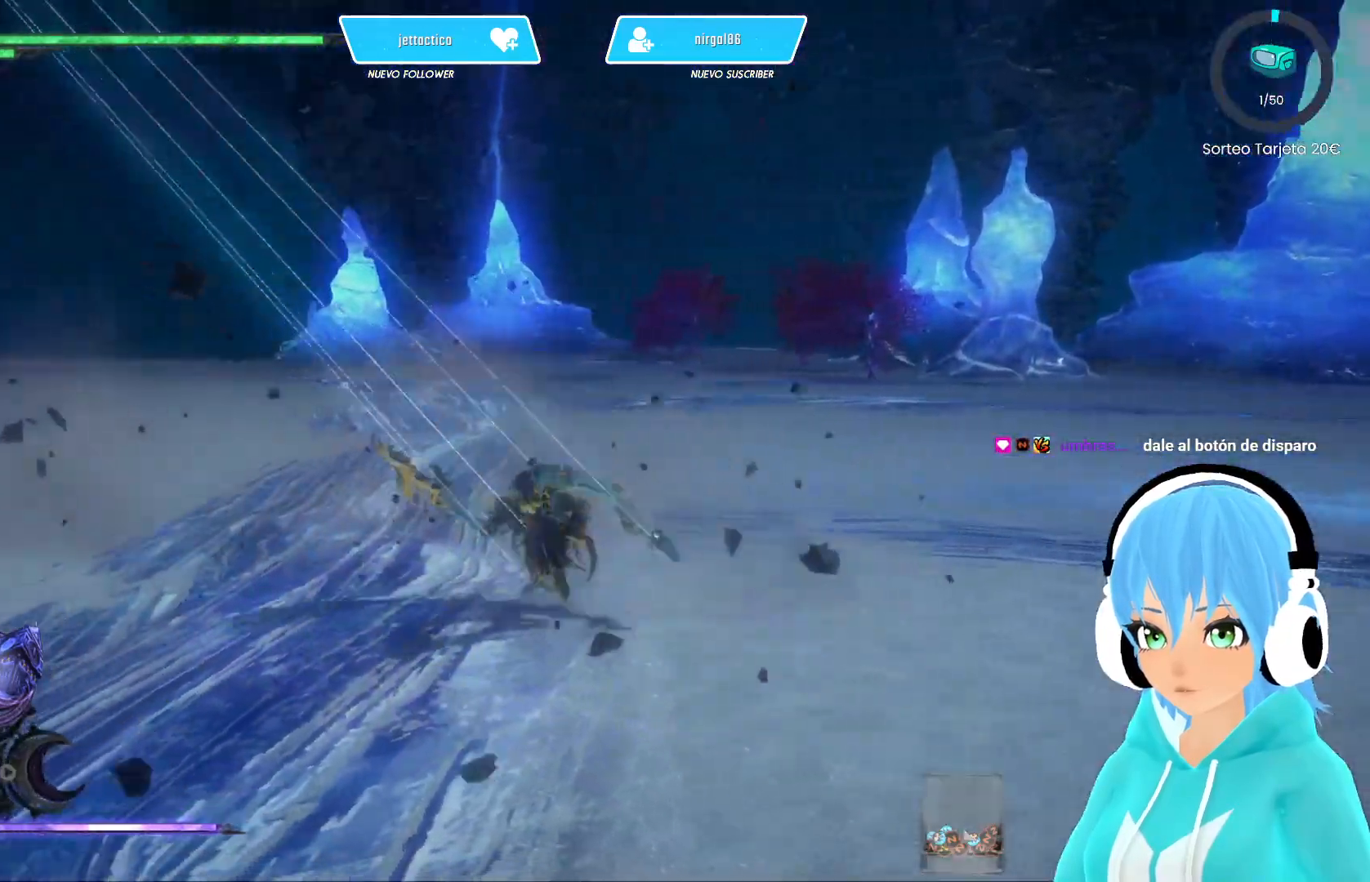
{"buttons": [], "left_stick": "center", "right_stick": "left", "events": []}
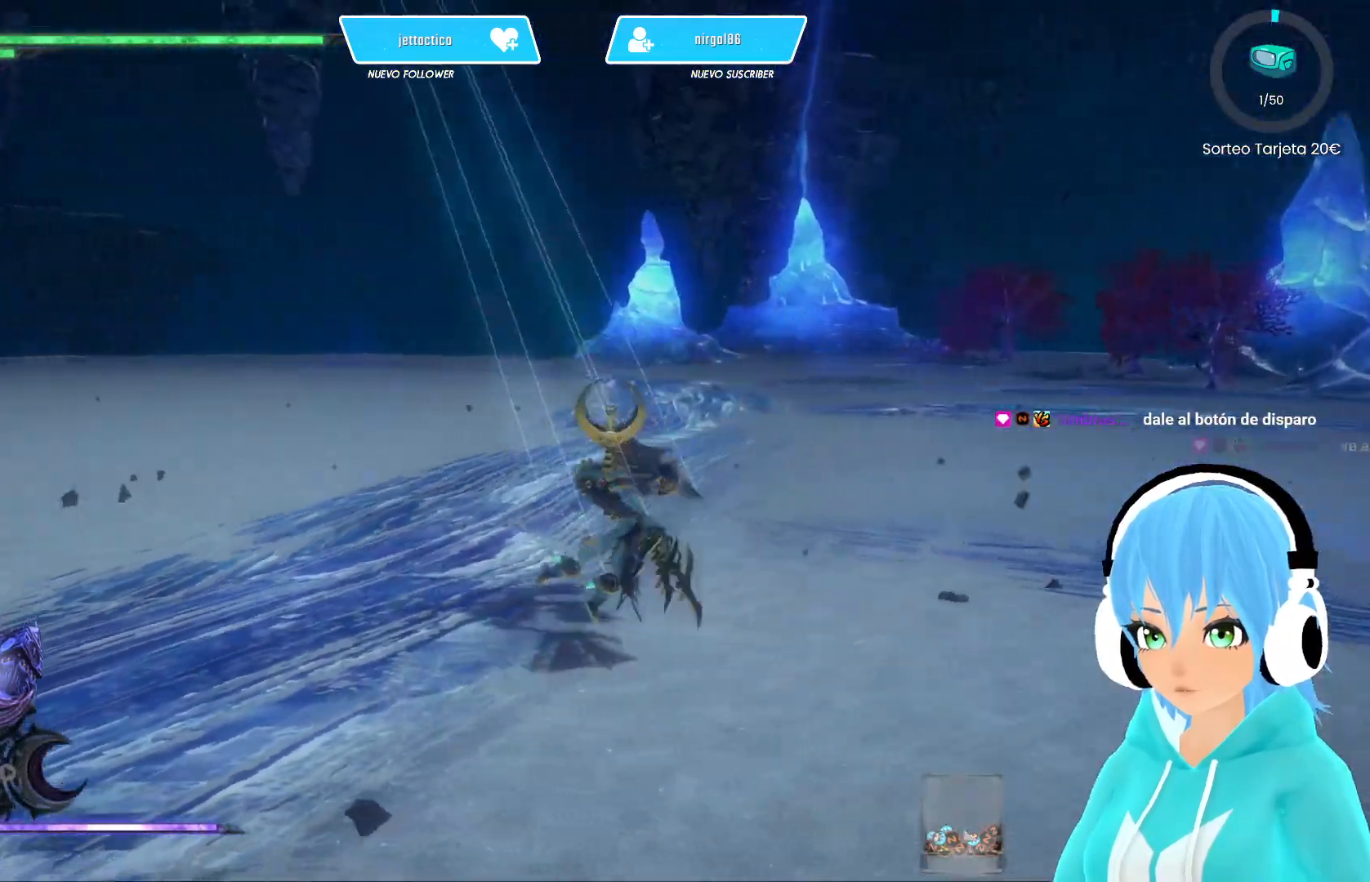
{"buttons": [], "left_stick": "center", "right_stick": "left", "events": []}
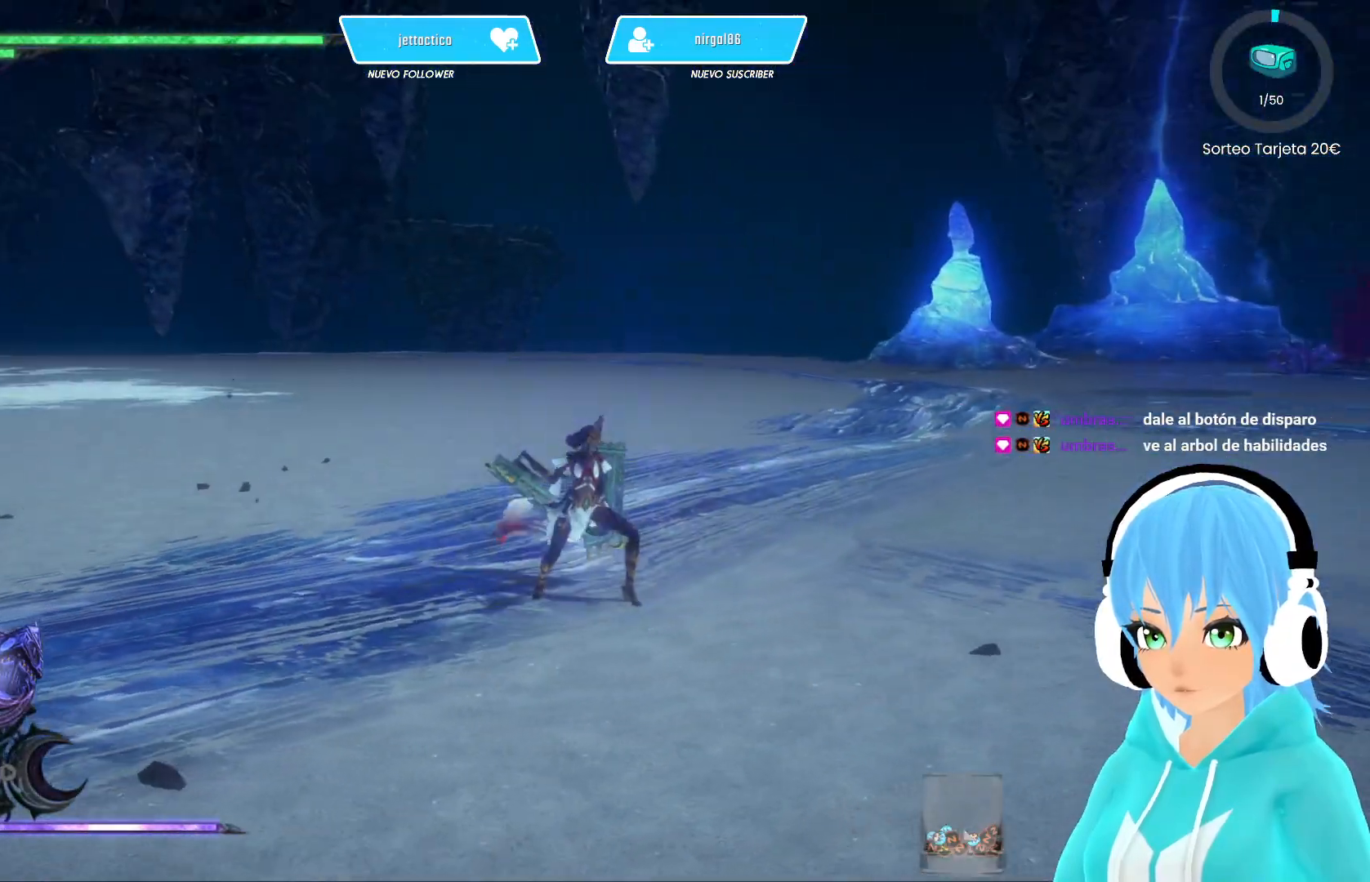
{"buttons": [], "left_stick": "center", "right_stick": "left", "events": []}
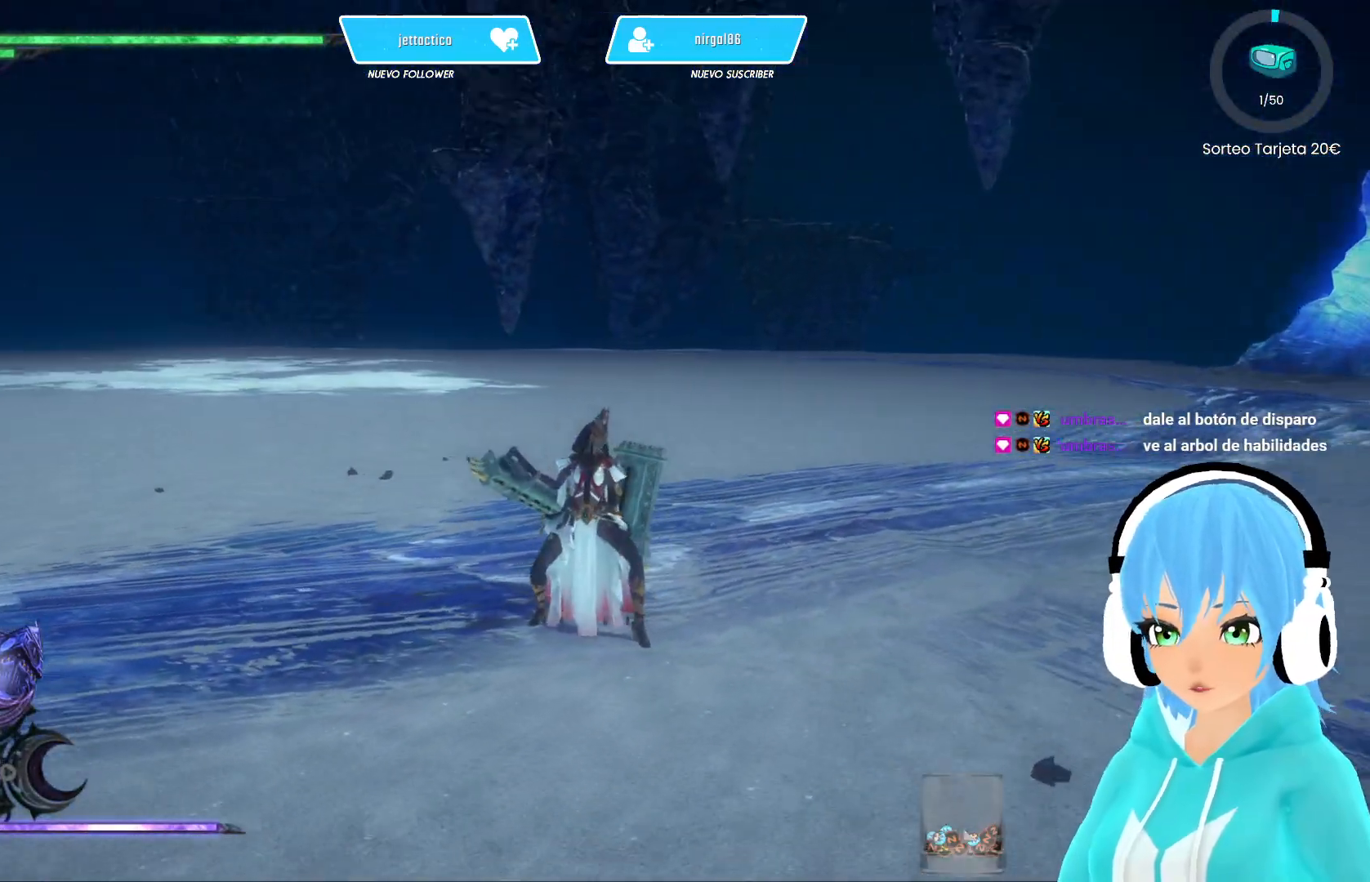
{"buttons": [], "left_stick": "center", "right_stick": "center", "events": [[50, "right_stick", "center"]]}
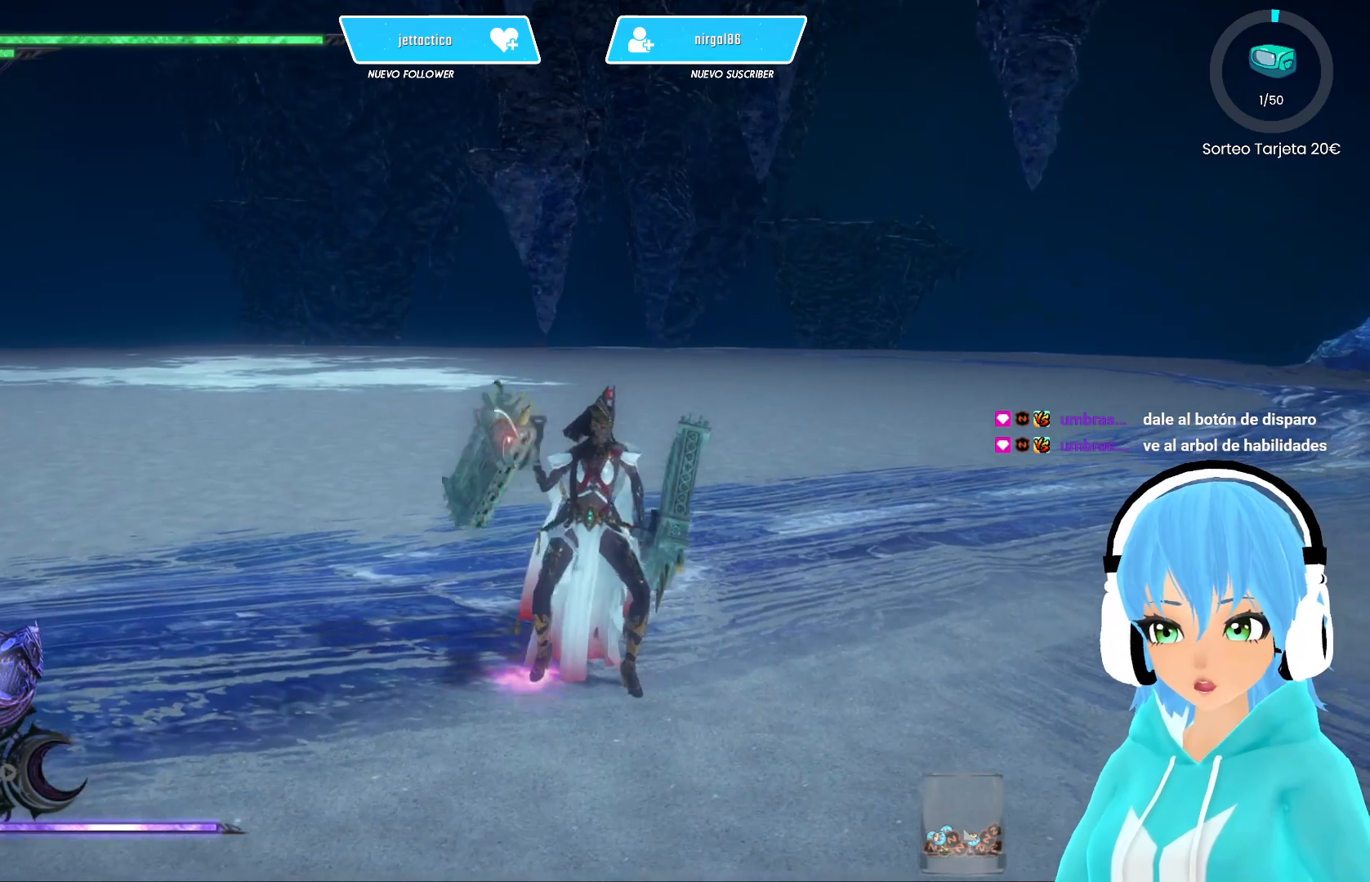
{"buttons": [], "left_stick": "center", "right_stick": "center", "events": []}
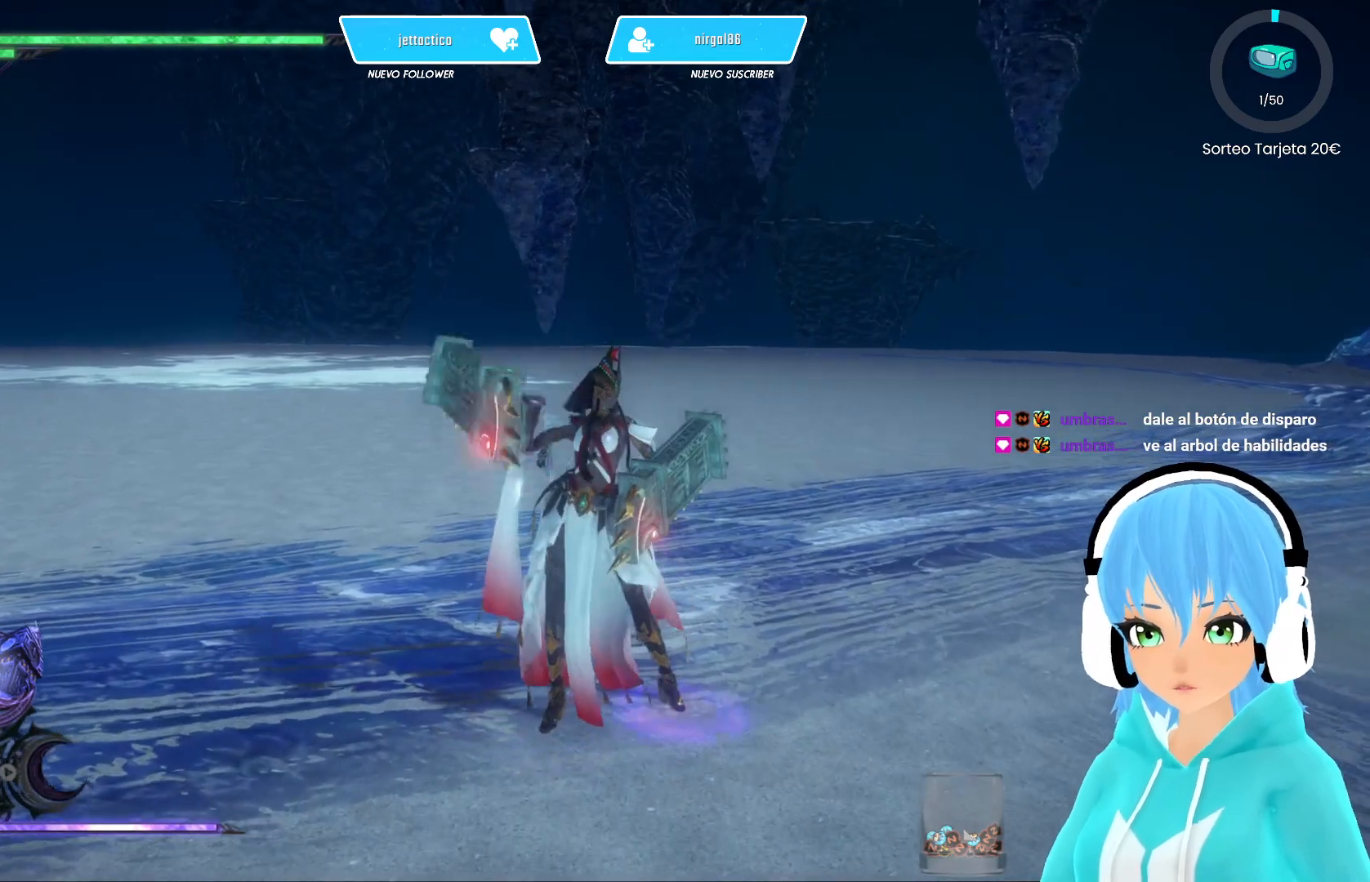
{"buttons": [], "left_stick": "center", "right_stick": "left", "events": [[467, "right_stick", "left"]]}
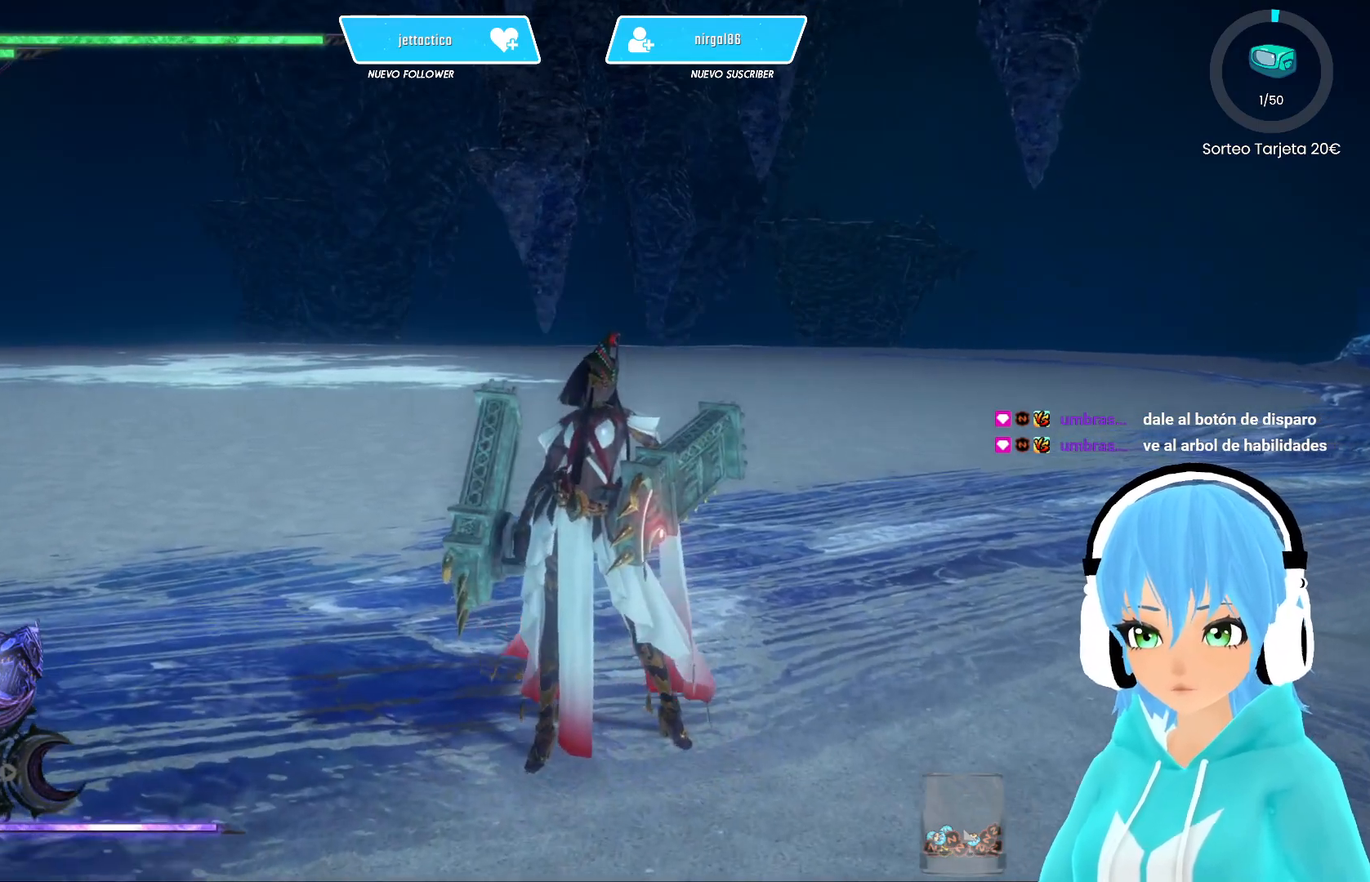
{"buttons": [], "left_stick": "up", "right_stick": "center", "events": [[300, "left_stick", "up"], [350, "right_stick", "center"]]}
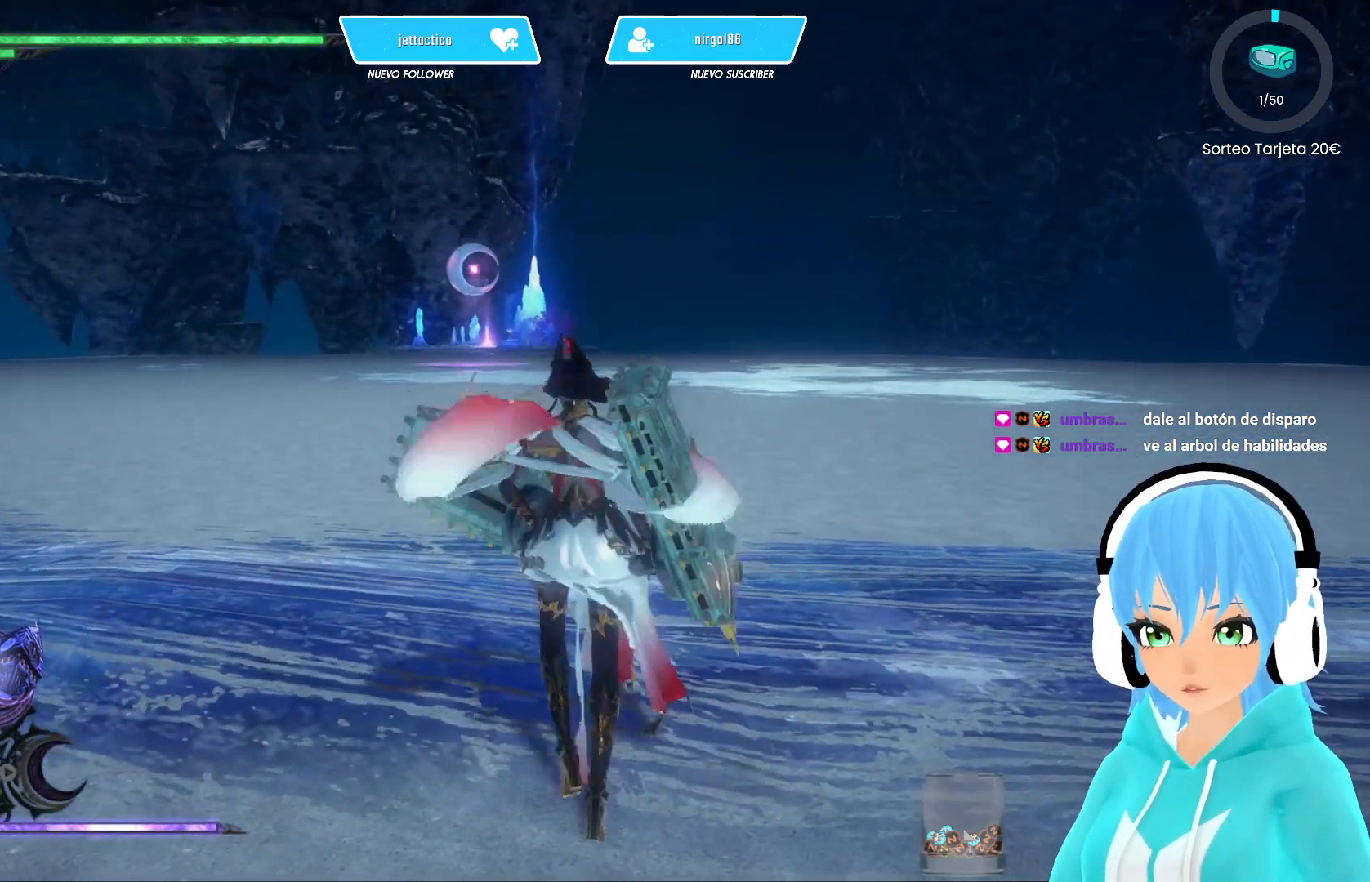
{"buttons": ["X"], "left_stick": "up", "right_stick": "center", "events": [[333, "X", "down"]]}
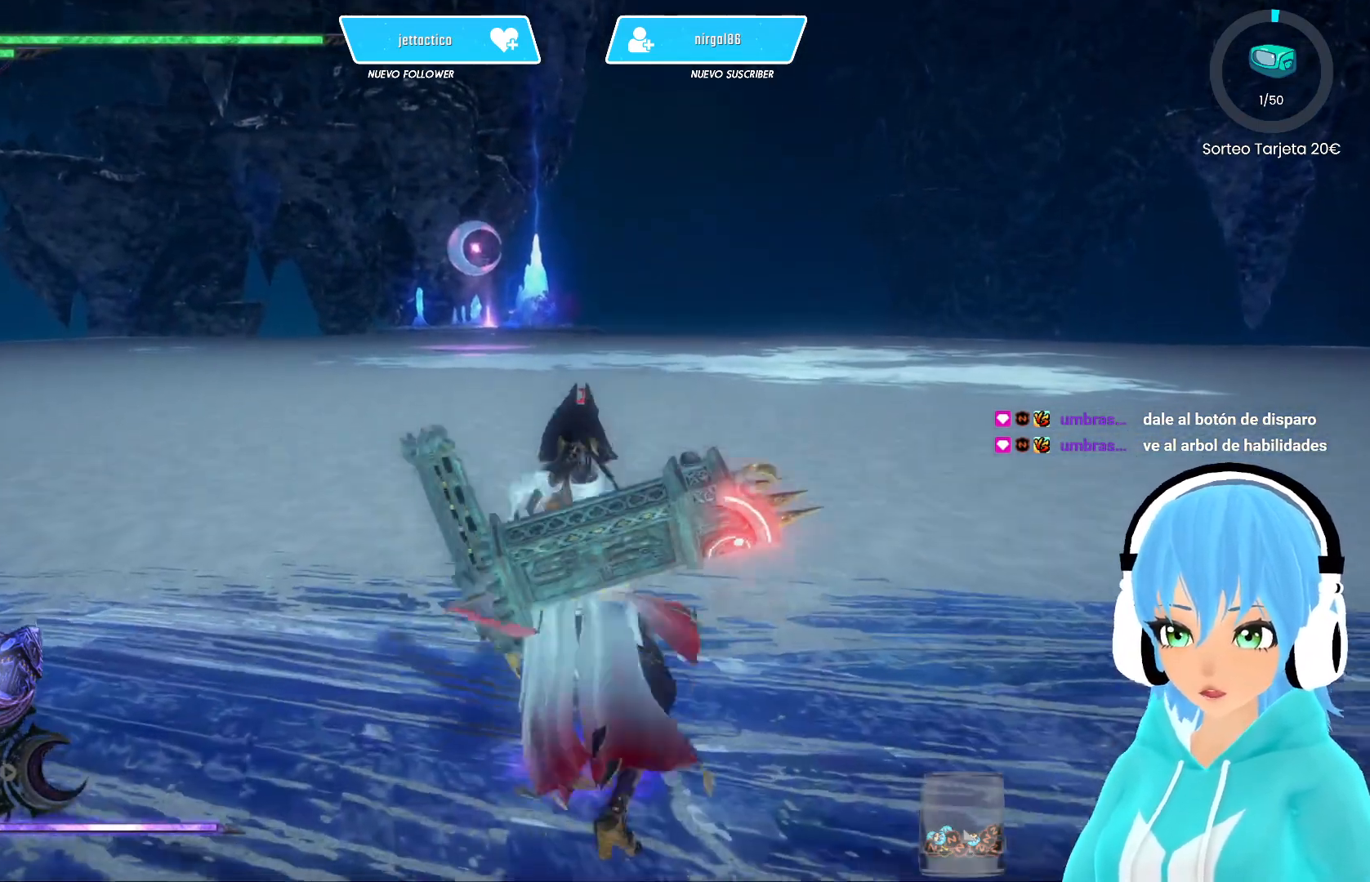
{"buttons": [], "left_stick": "up", "right_stick": "center", "events": [[33, "X", "up"]]}
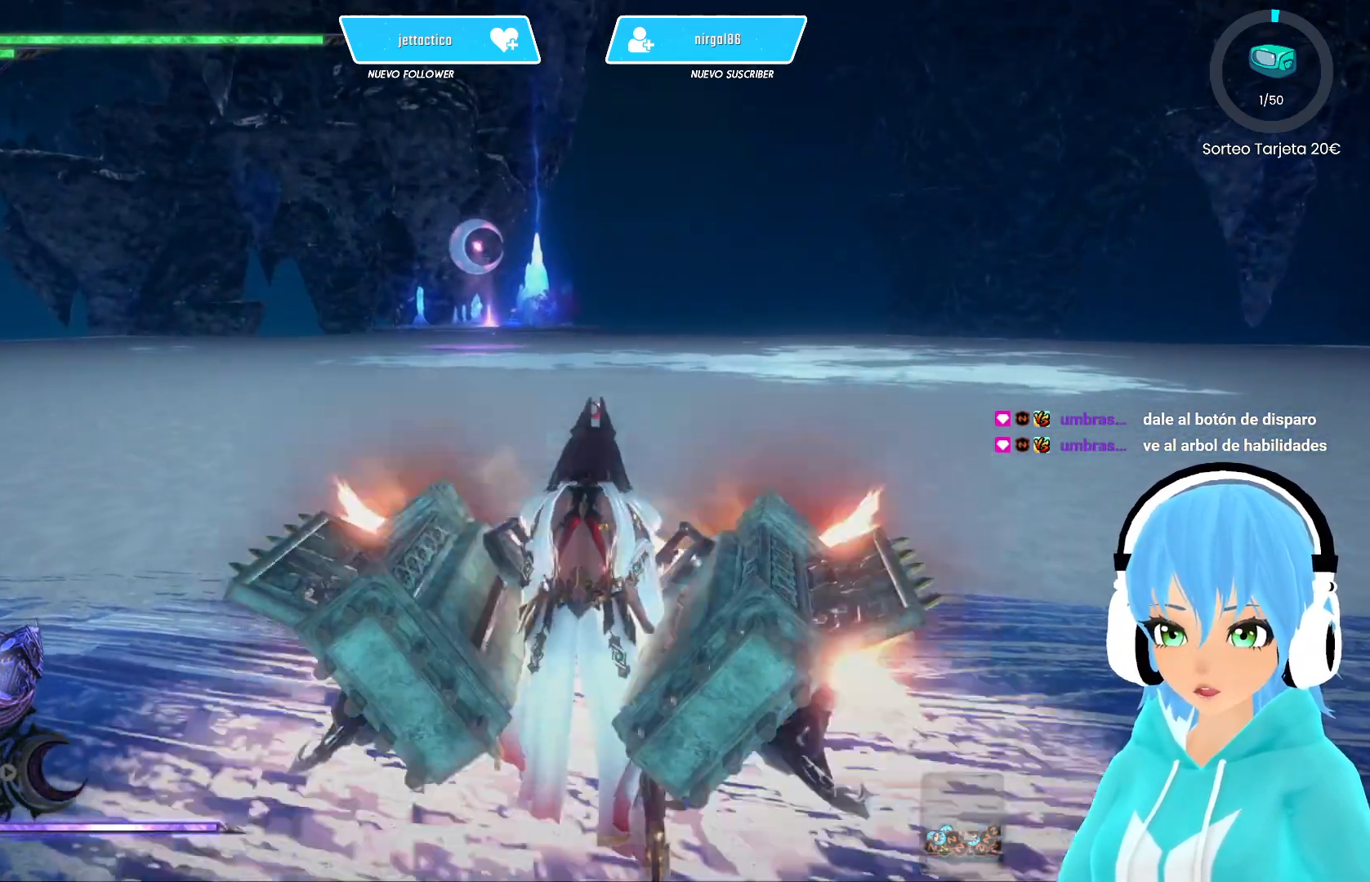
{"buttons": [], "left_stick": "center", "right_stick": "center", "events": [[150, "left_stick", "center"]]}
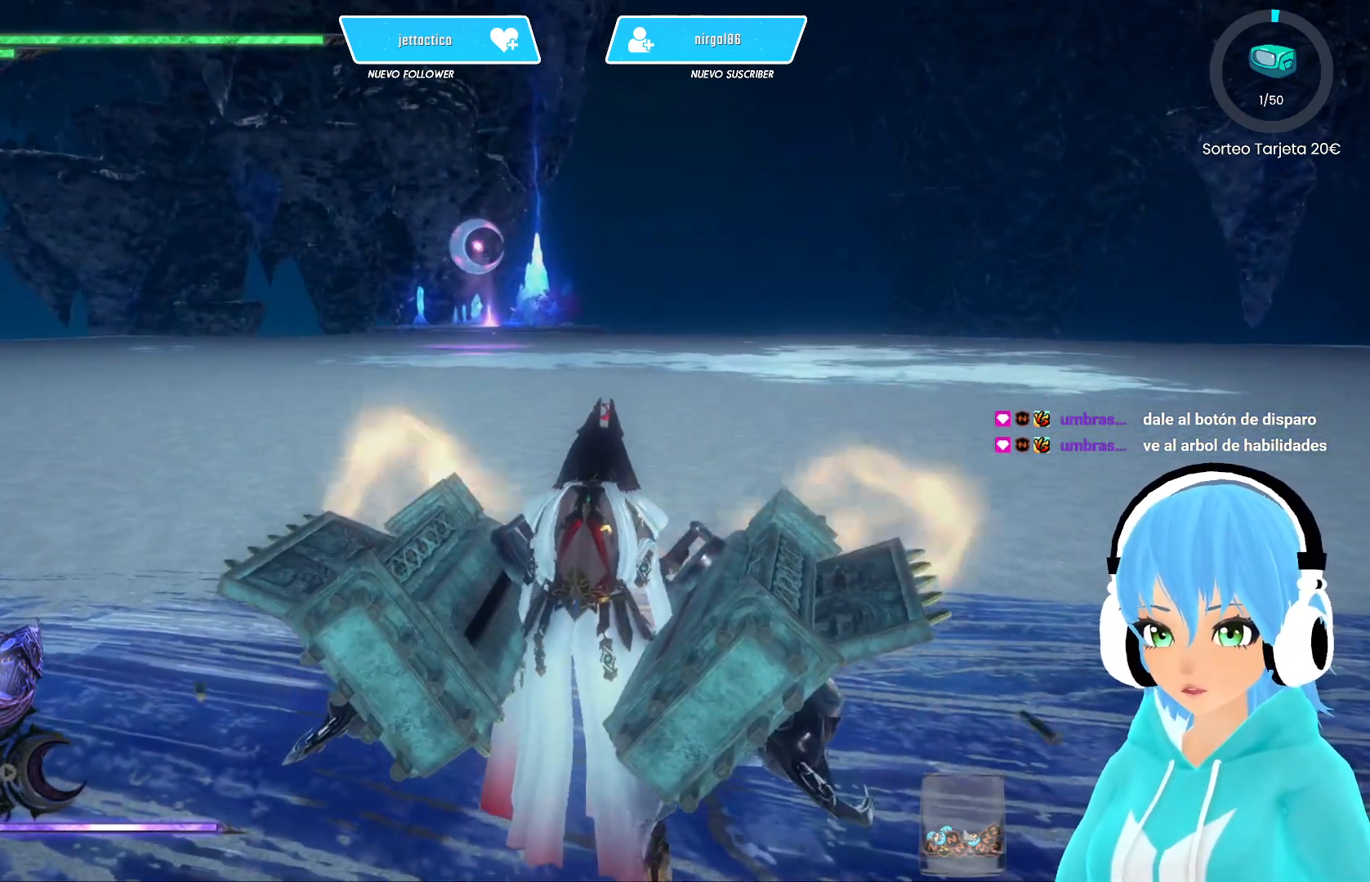
{"buttons": [], "left_stick": "center", "right_stick": "center", "events": [[17, "SELECT", "down"], [100, "SELECT", "up"]]}
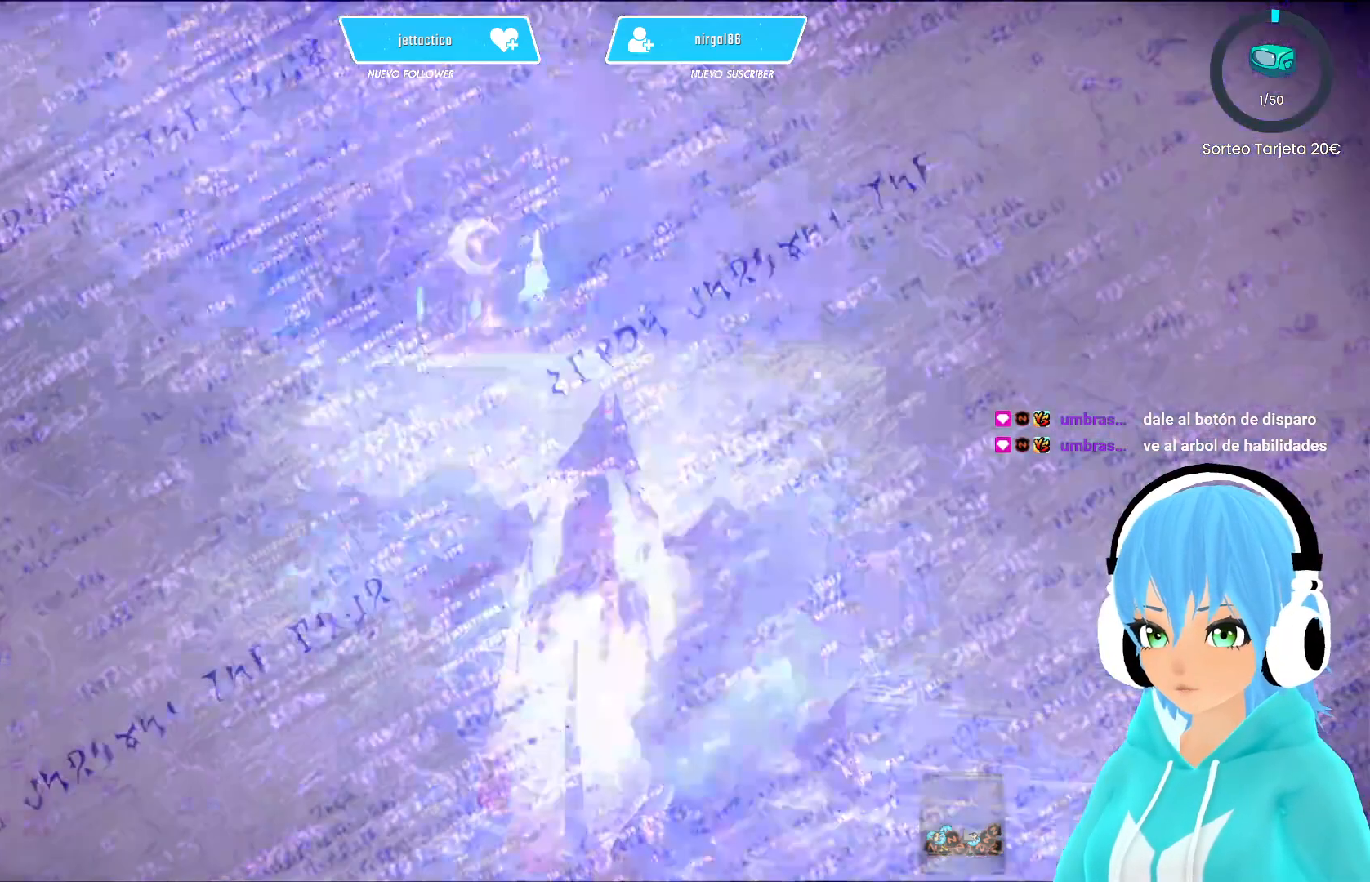
{"buttons": [], "left_stick": "center", "right_stick": "center", "events": []}
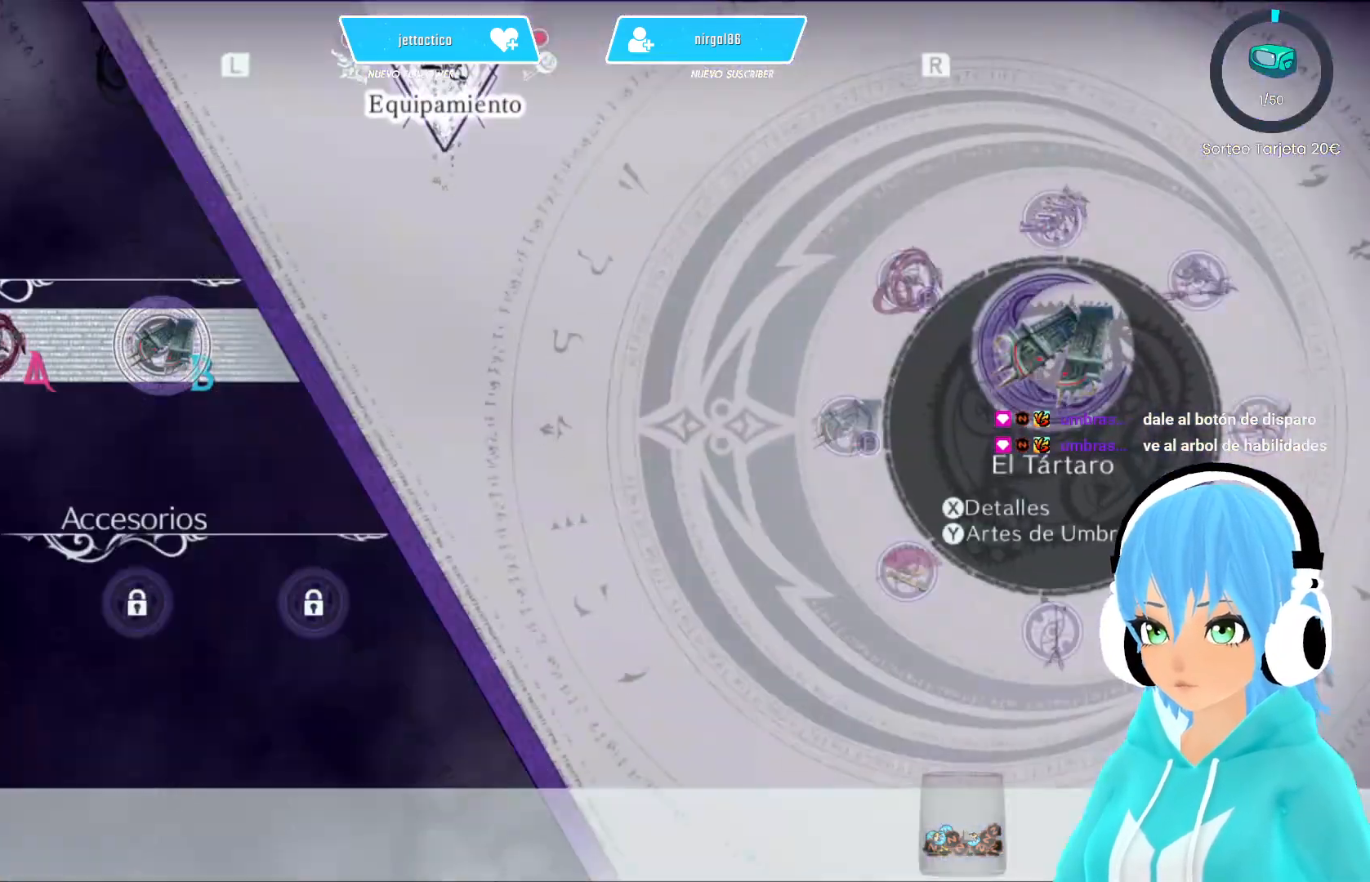
{"buttons": ["R2"], "left_stick": "center", "right_stick": "center", "events": [[433, "R2", "down"]]}
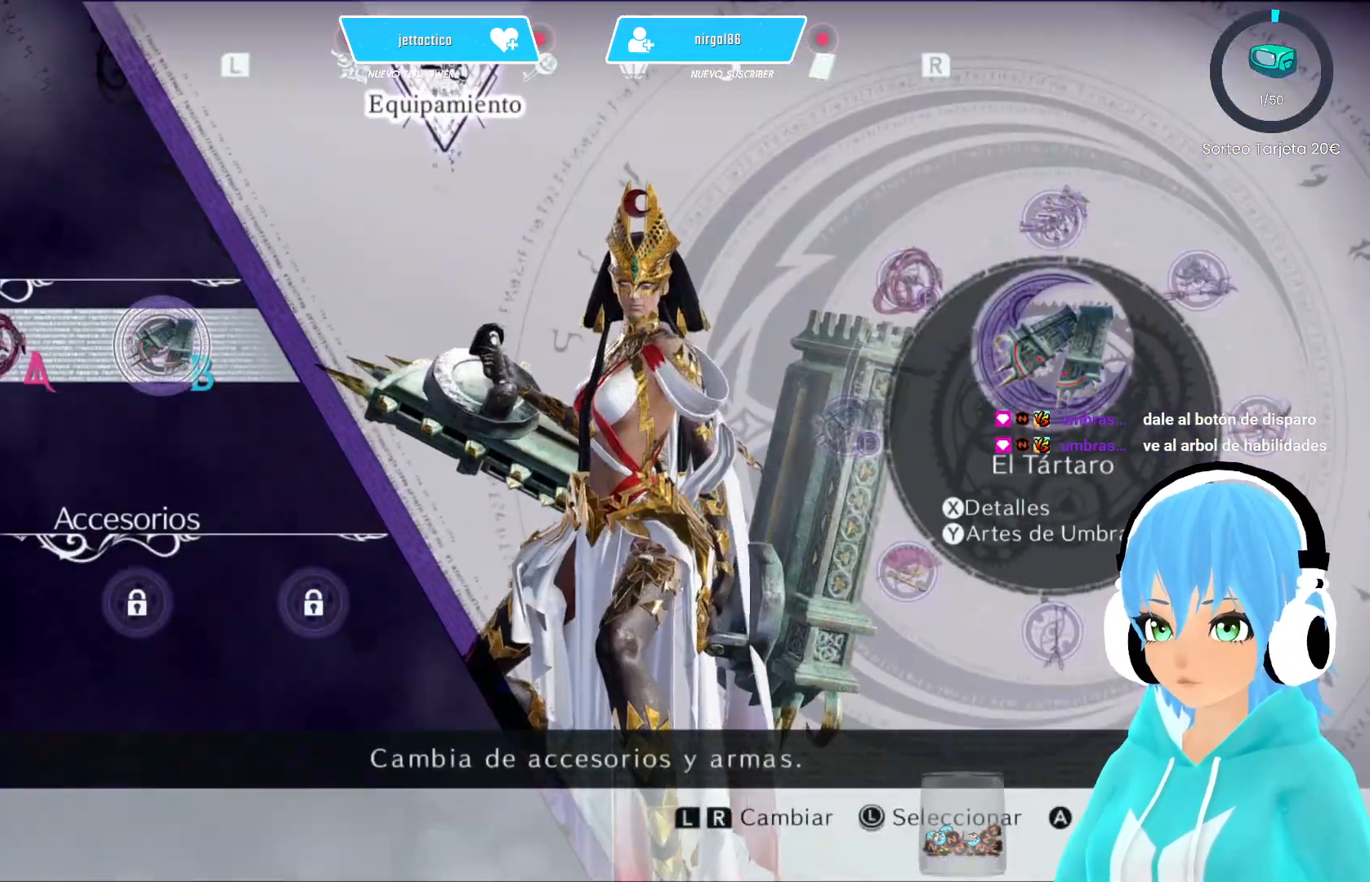
{"buttons": [], "left_stick": "center", "right_stick": "center", "events": [[50, "R2", "up"], [300, "R1", "down"], [417, "R1", "up"]]}
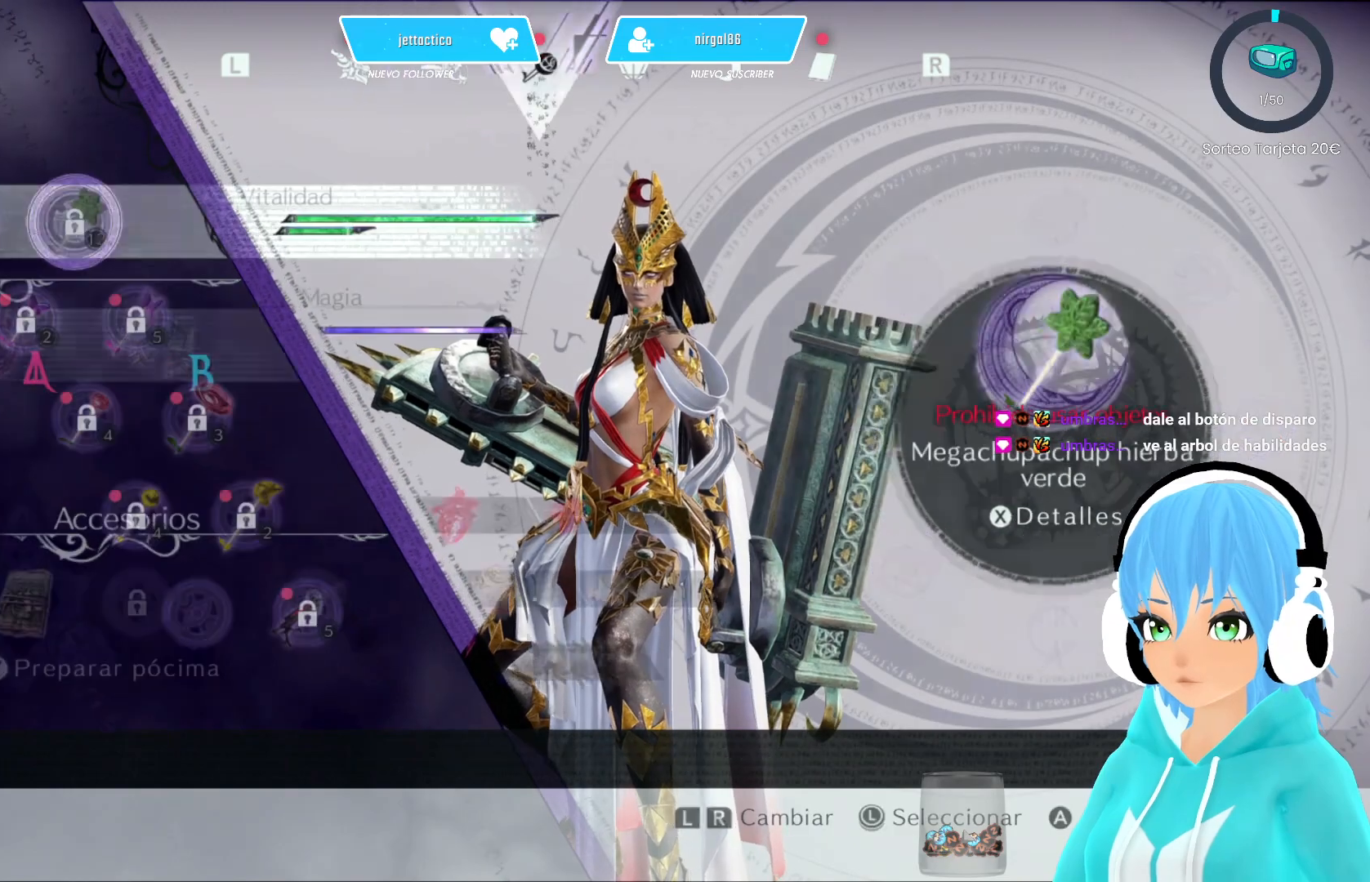
{"buttons": ["R1"], "left_stick": "center", "right_stick": "center", "events": [[450, "R1", "down"]]}
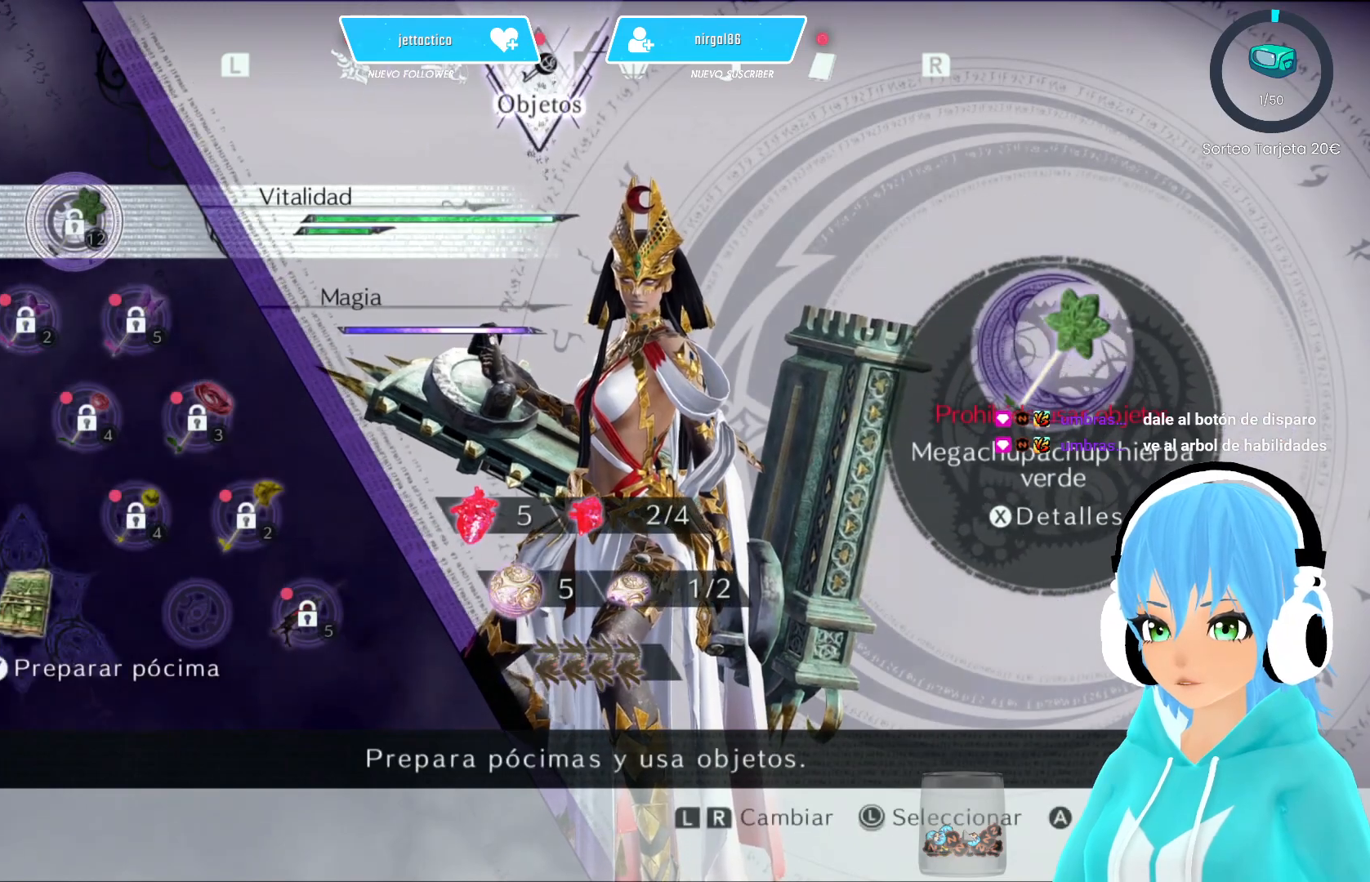
{"buttons": [], "left_stick": "center", "right_stick": "center", "events": [[67, "R1", "up"]]}
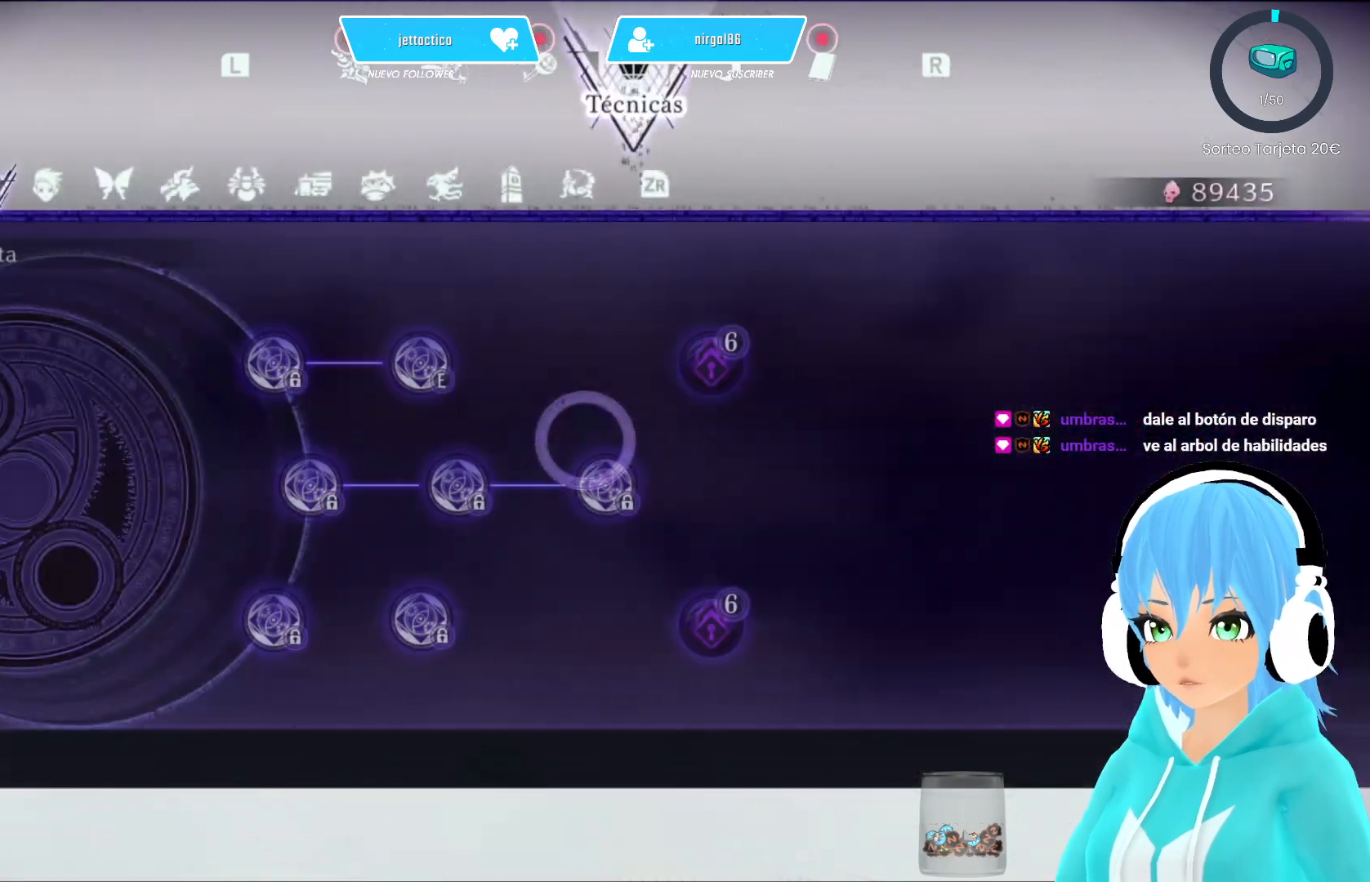
{"buttons": [], "left_stick": "center", "right_stick": "center", "events": [[183, "R1", "down"], [333, "R1", "up"]]}
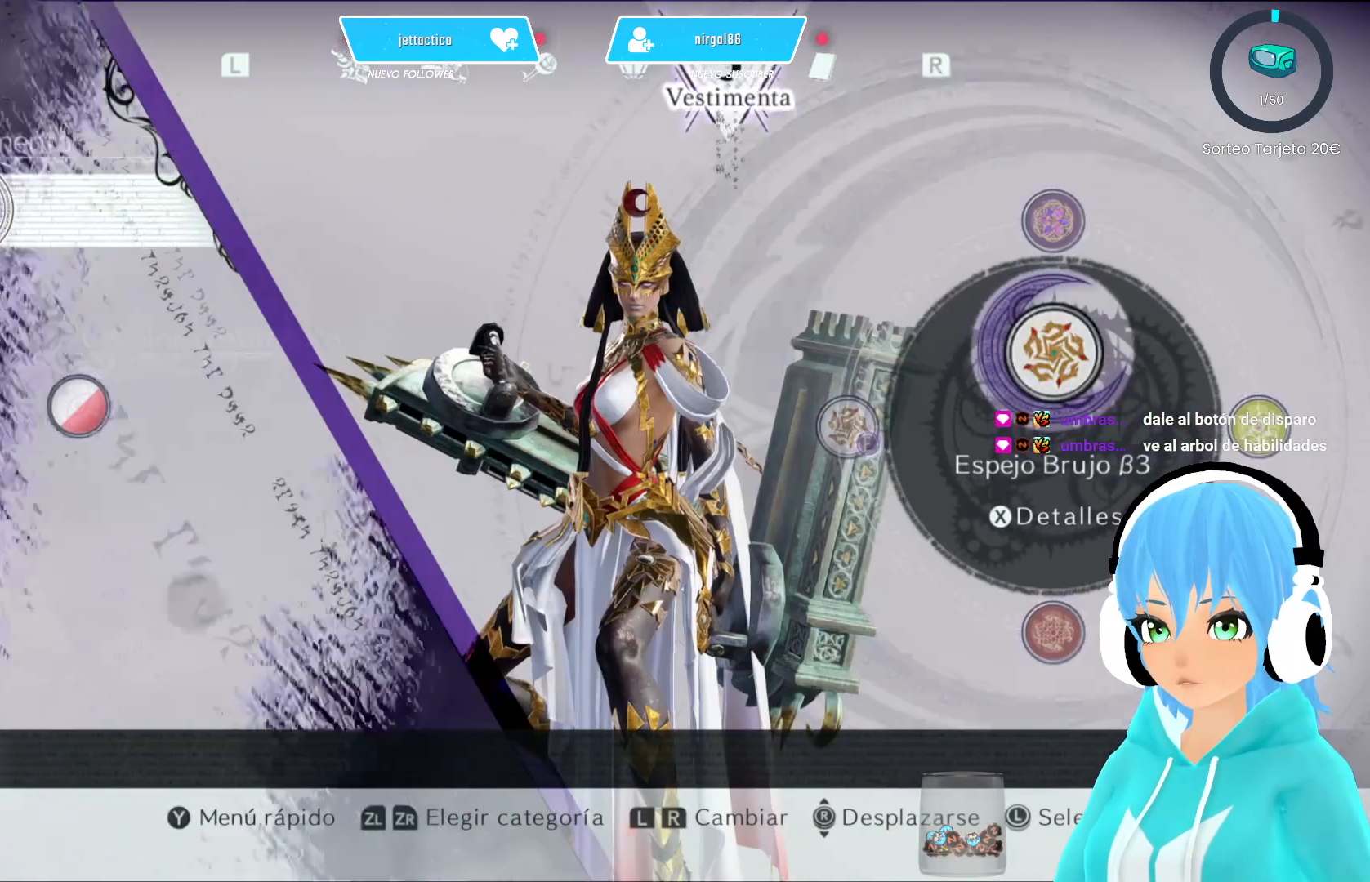
{"buttons": [], "left_stick": "center", "right_stick": "center", "events": [[100, "L1", "down"], [250, "L1", "up"]]}
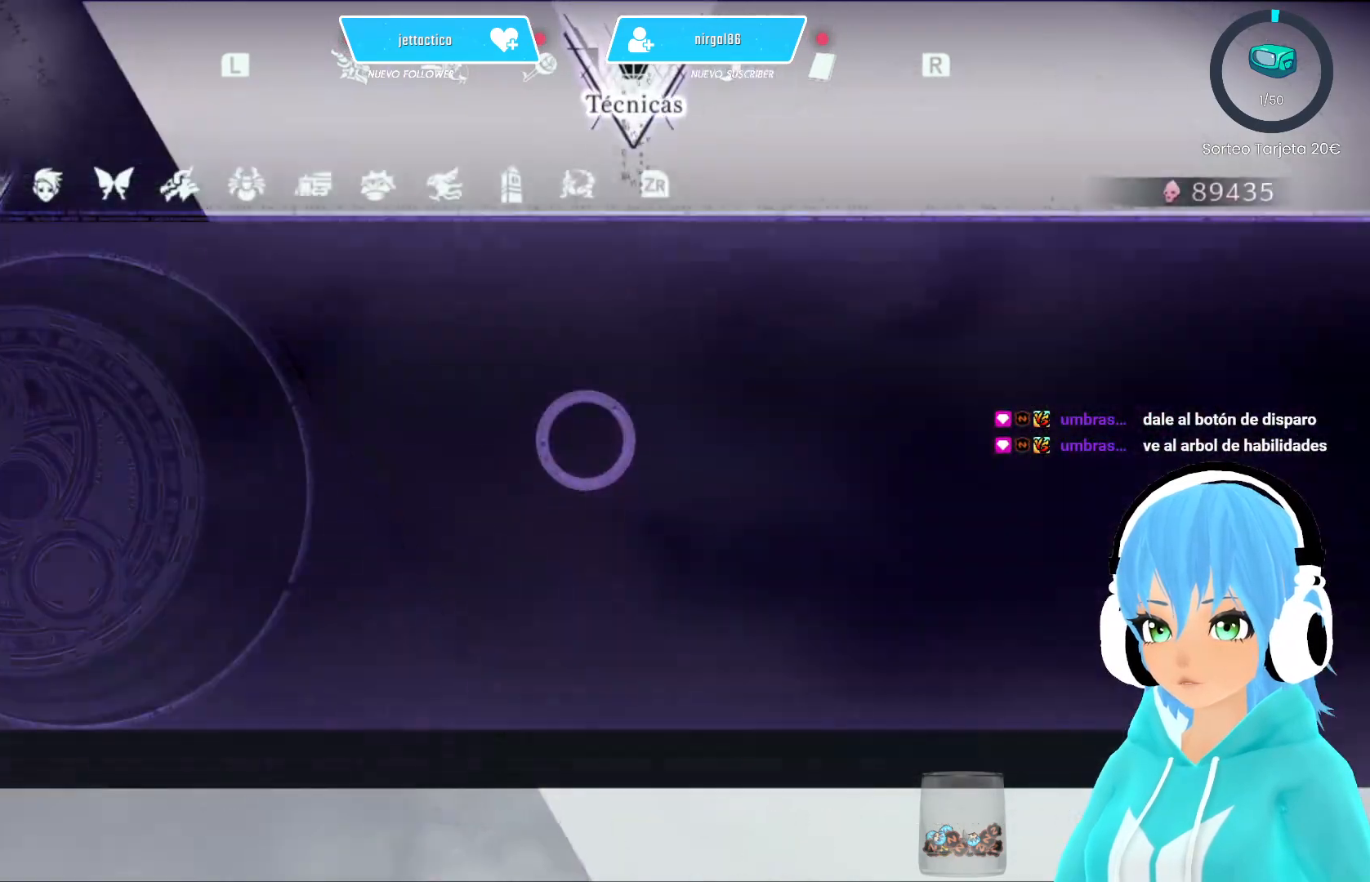
{"buttons": [], "left_stick": "center", "right_stick": "center", "events": []}
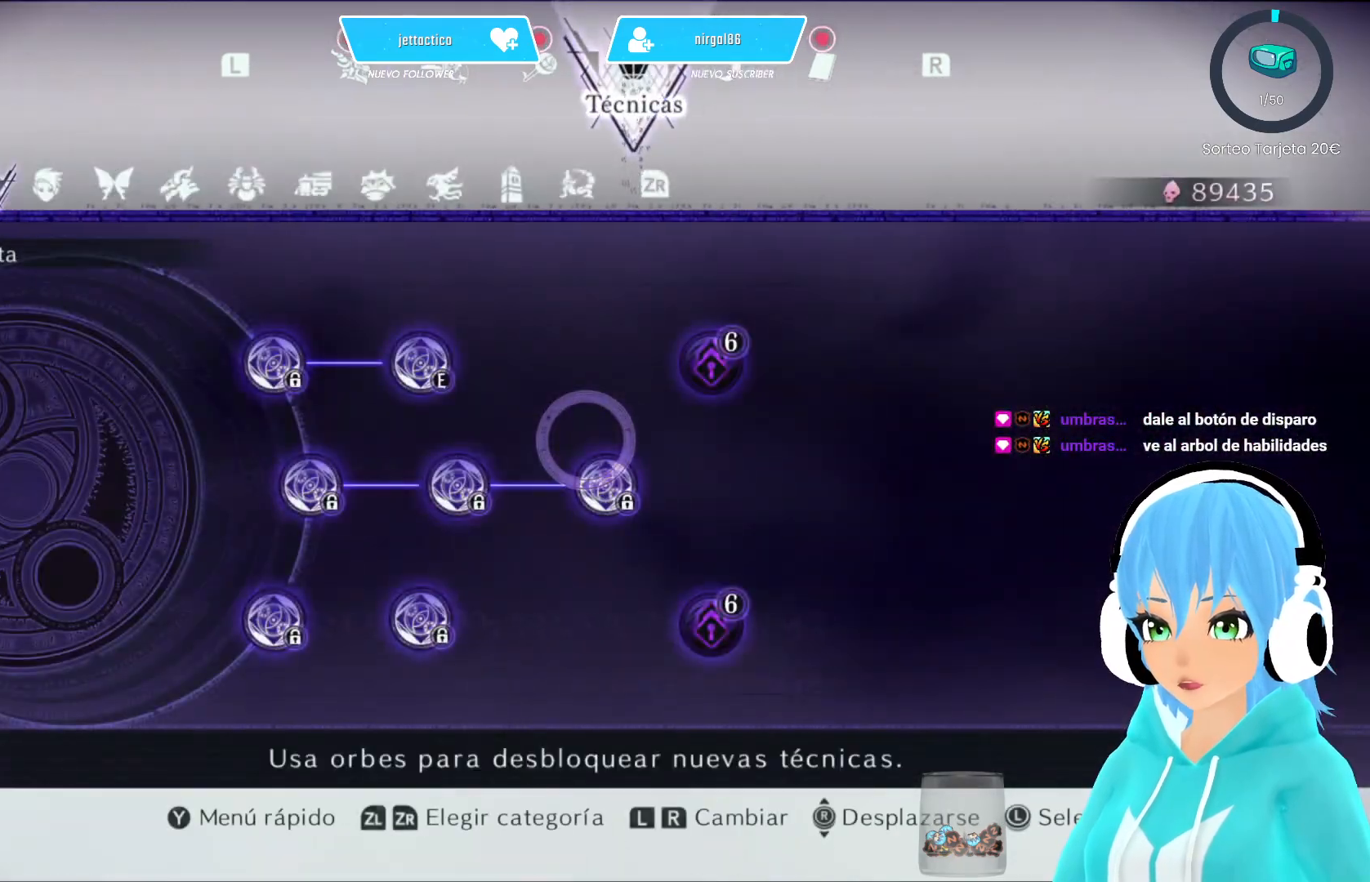
{"buttons": [], "left_stick": "center", "right_stick": "center", "events": []}
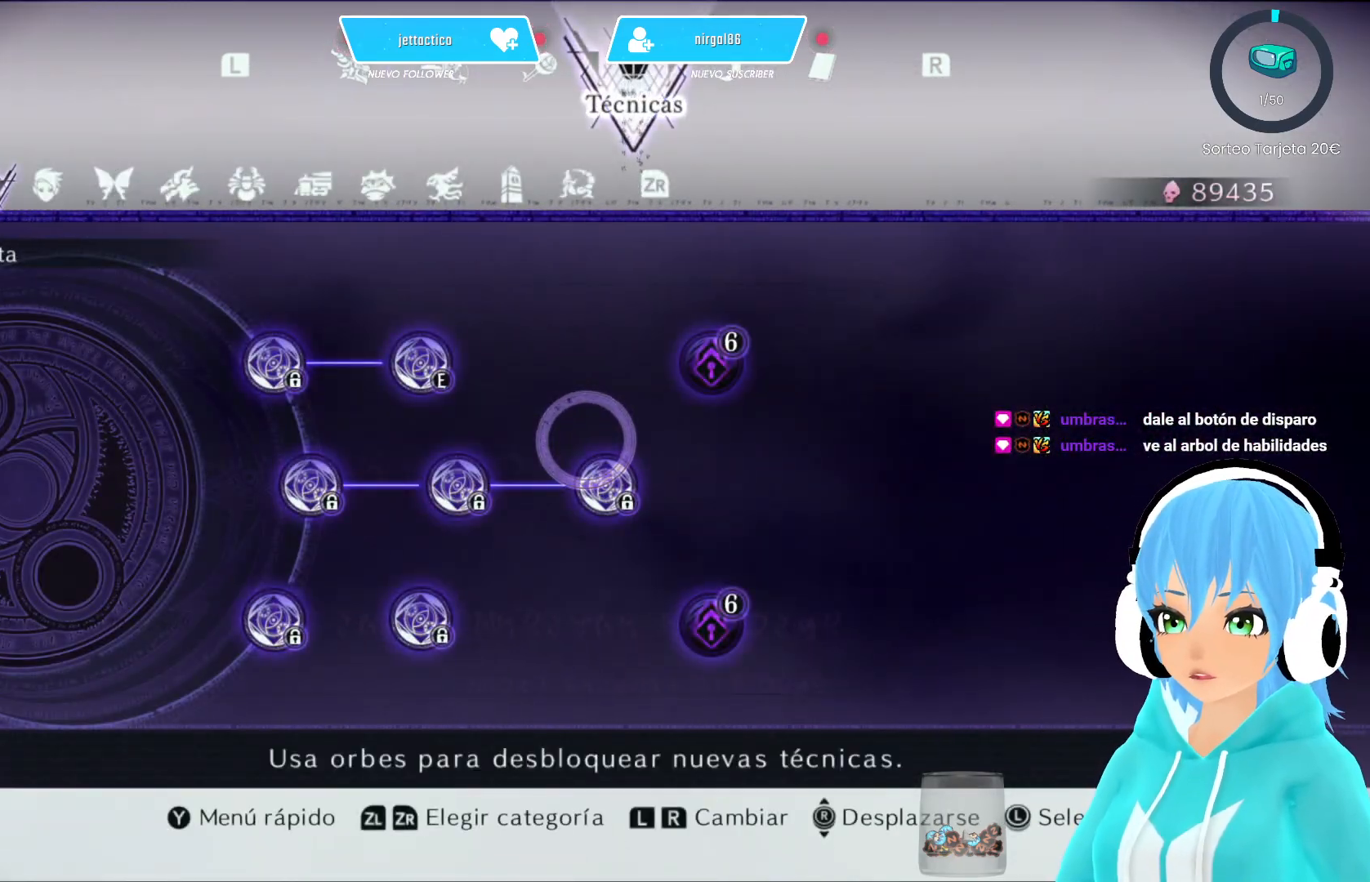
{"buttons": [], "left_stick": "center", "right_stick": "center", "events": []}
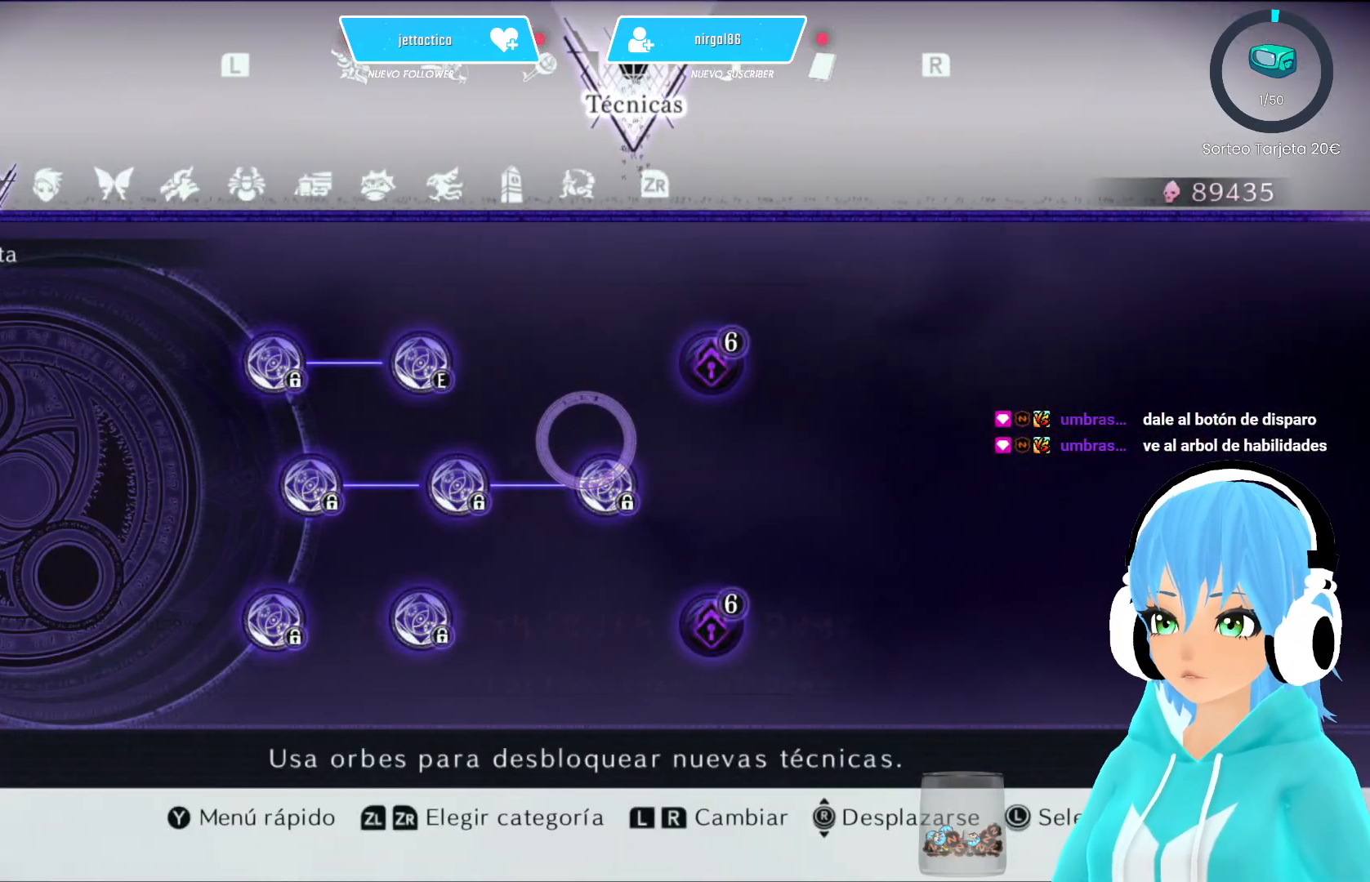
{"buttons": ["R2"], "left_stick": "center", "right_stick": "center", "events": [[67, "R2", "down"], [183, "R2", "up"], [450, "R2", "down"]]}
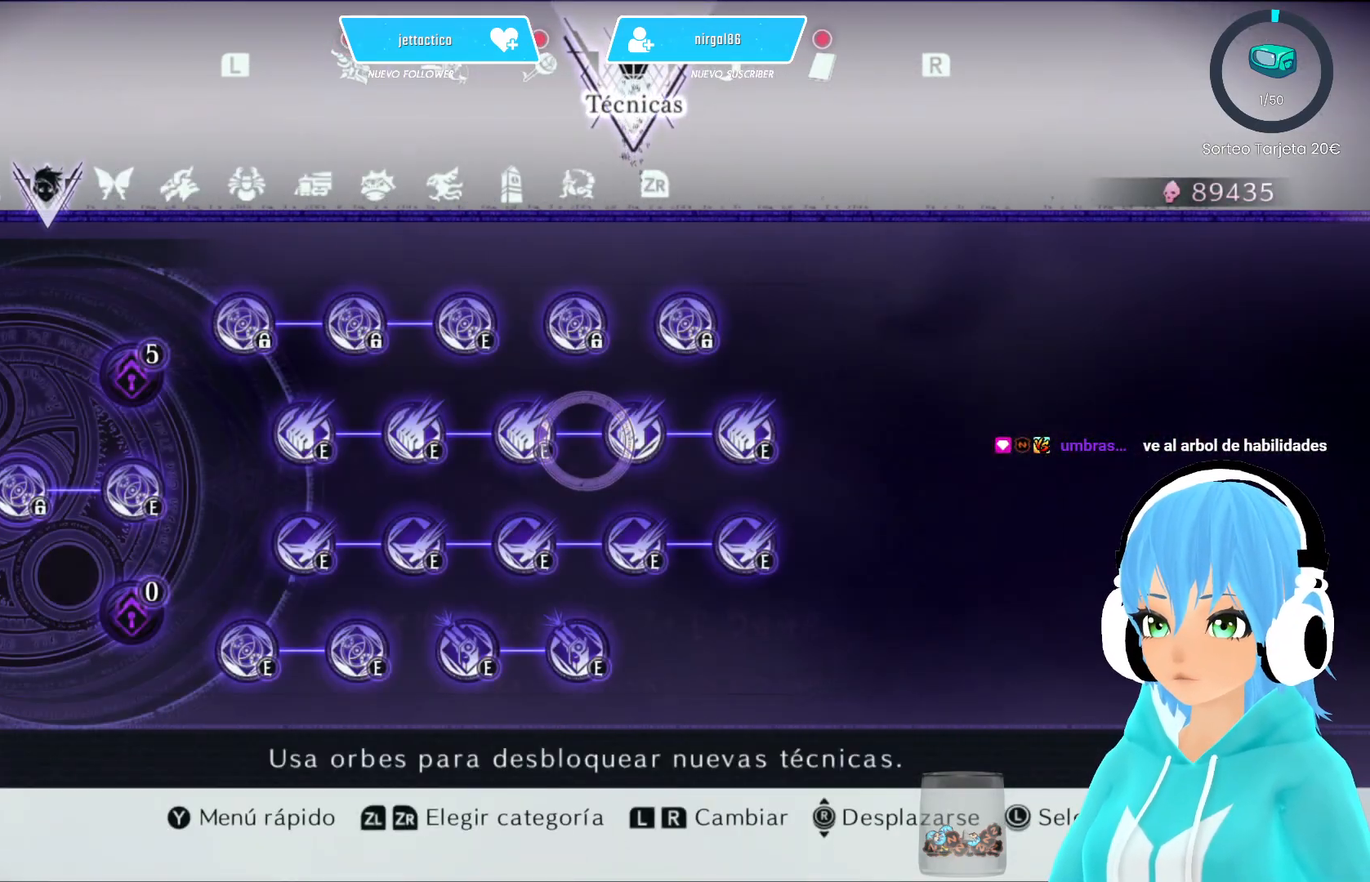
{"buttons": ["R2"], "left_stick": "center", "right_stick": "center", "events": [[67, "R2", "up"], [167, "R2", "down"], [283, "R2", "up"], [383, "R2", "down"]]}
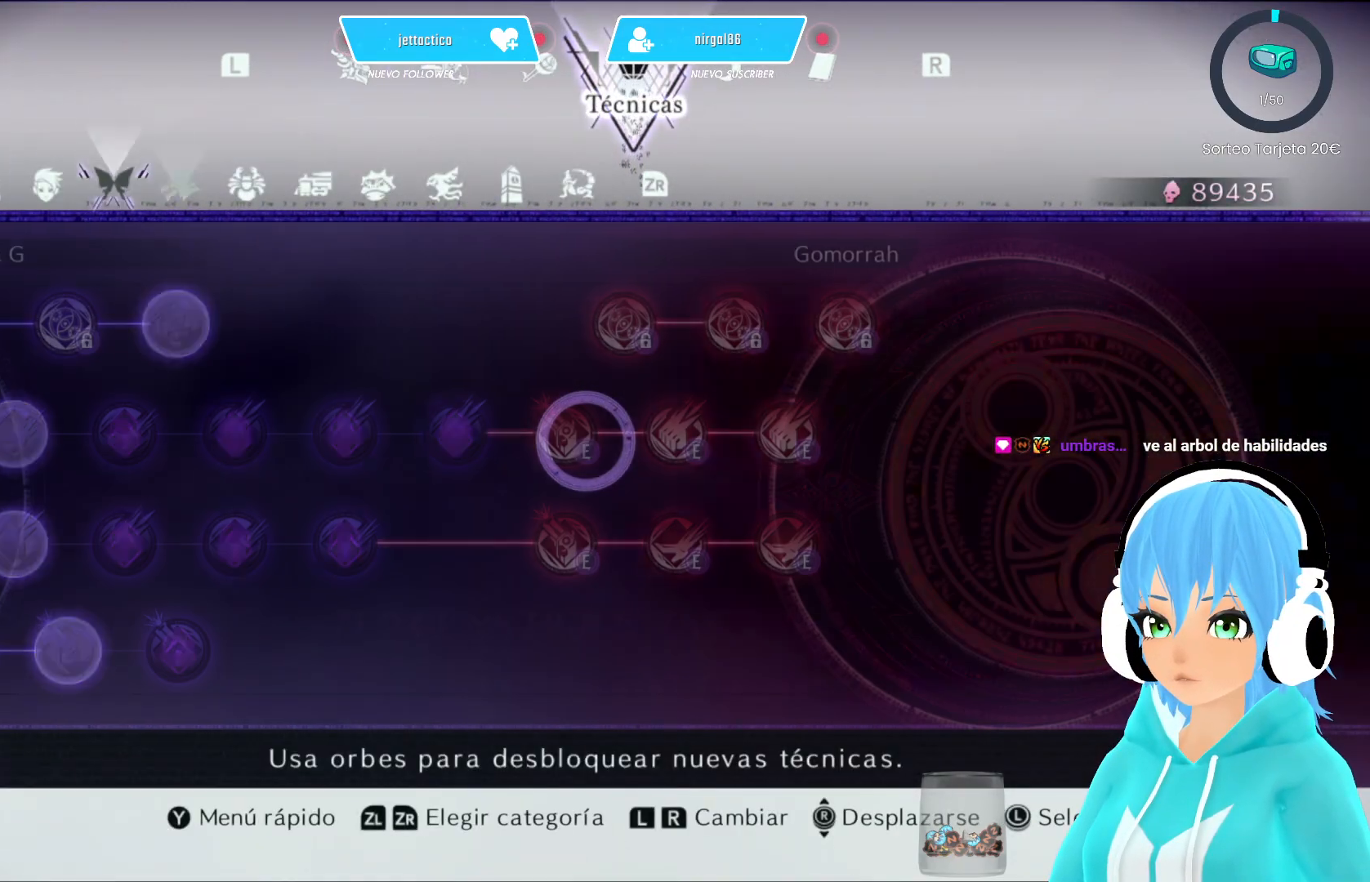
{"buttons": ["R2"], "left_stick": "center", "right_stick": "center", "events": [[17, "R2", "up"], [150, "R2", "down"], [283, "R2", "up"], [433, "R2", "down"]]}